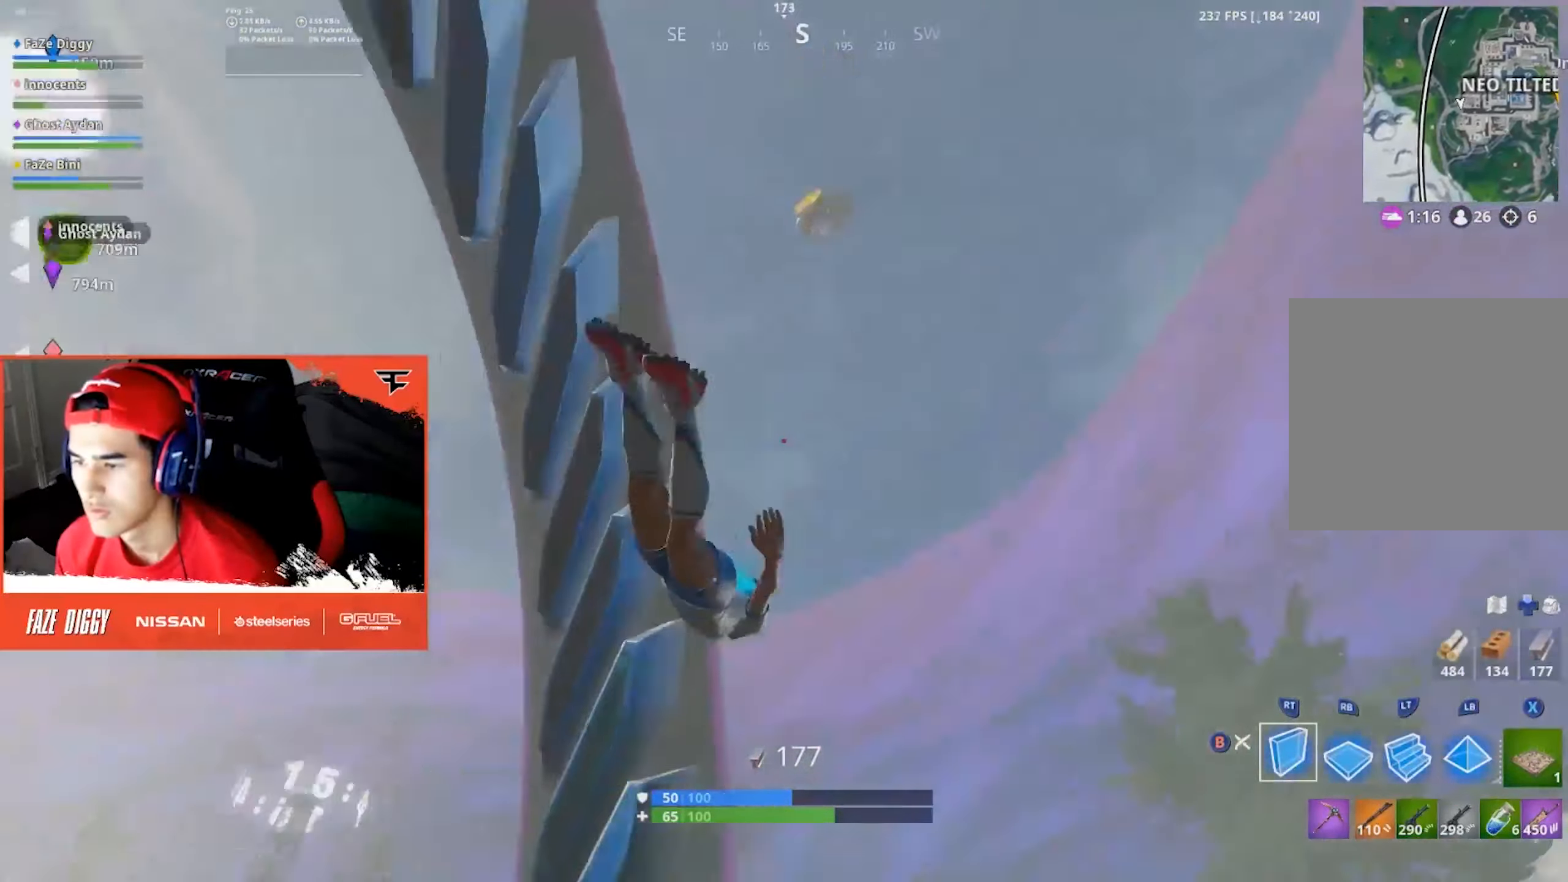
Gameplay with a controller (Xbox layout); each line is a JSON object with the inputs held at the frame after it. "events" lists button and stick changes between this image and that frame as [ms after this image, input, new state], when the widget could be followed in between.
{"buttons": [], "left_stick": "up", "right_stick": "up-left", "events": [[50, "left_stick", "up"], [200, "right_stick", "up-left"]]}
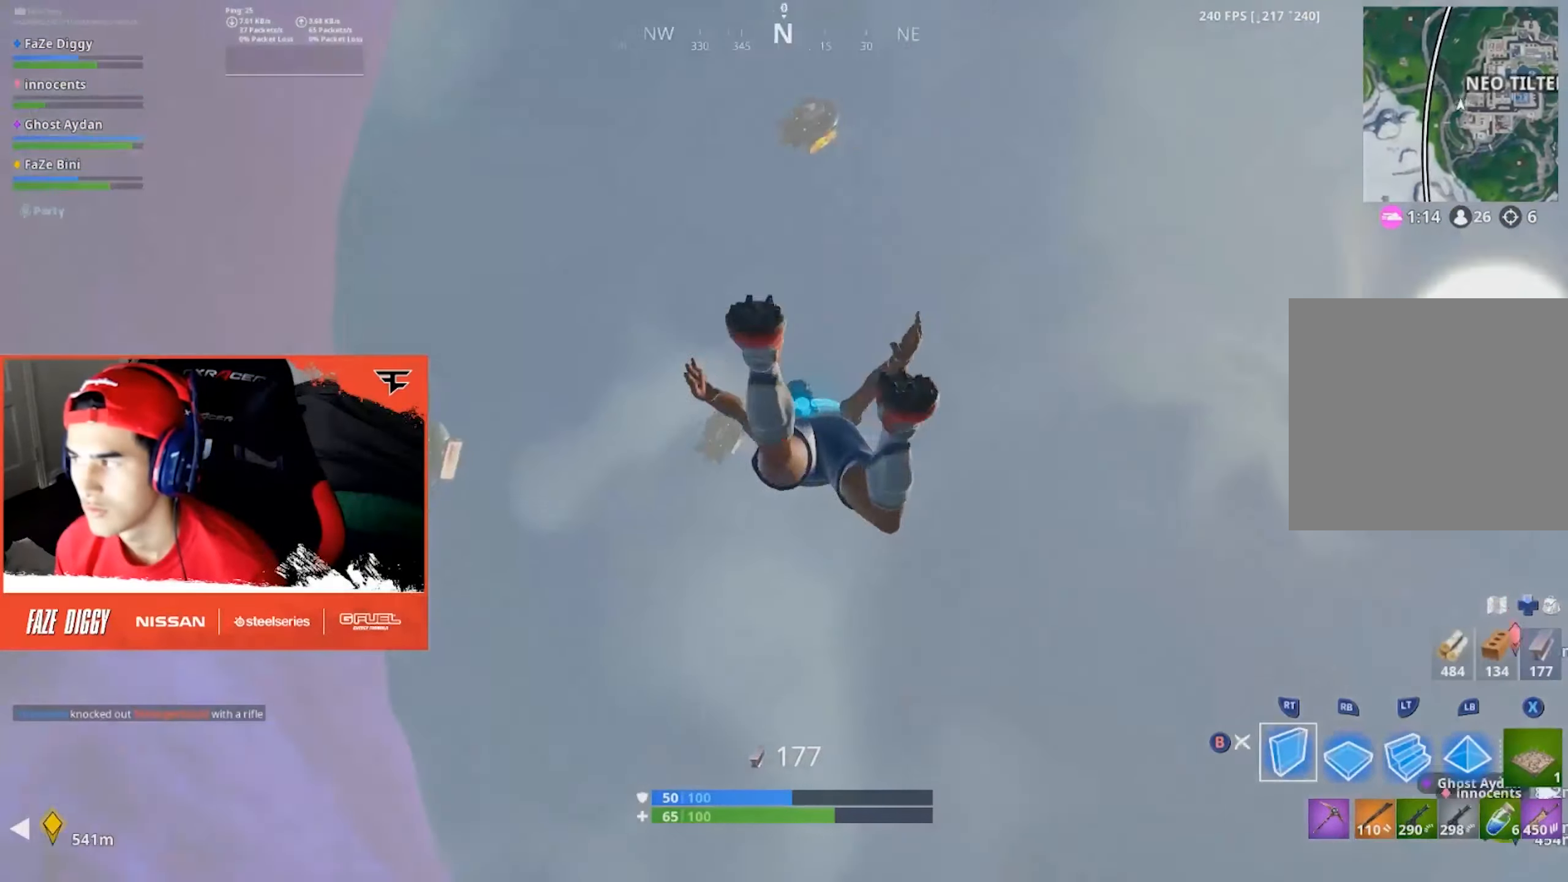
{"buttons": [], "left_stick": "up", "right_stick": "center", "events": [[33, "right_stick", "center"], [150, "right_stick", "down"], [183, "A", "down"], [266, "A", "up"], [483, "right_stick", "center"]]}
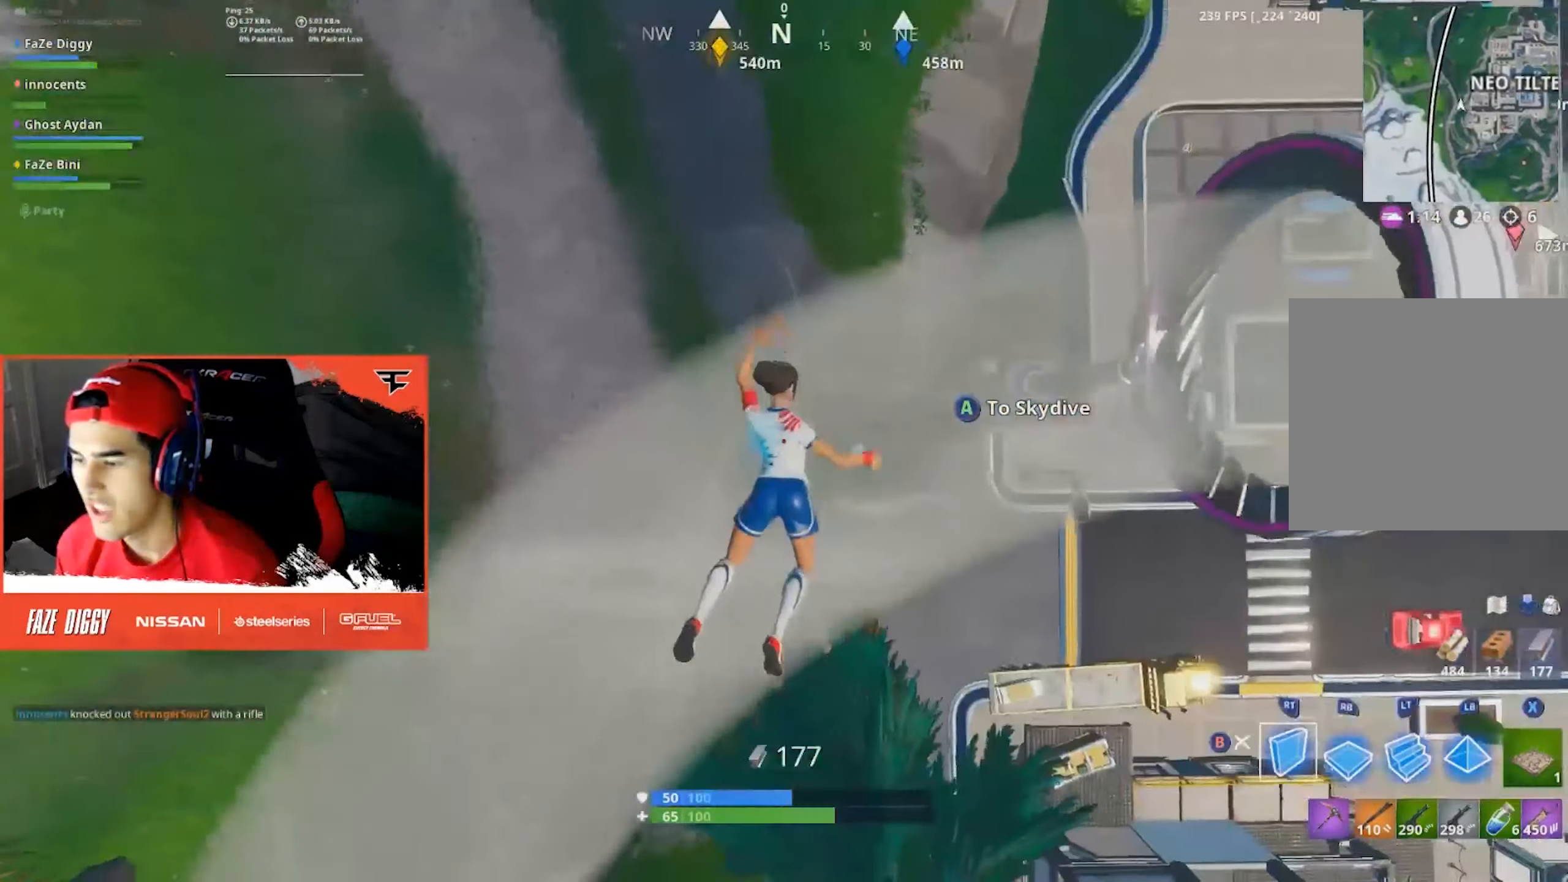
{"buttons": [], "left_stick": "up-right", "right_stick": "up-right", "events": [[116, "right_stick", "up"], [200, "right_stick", "up-right"], [300, "right_stick", "center"], [366, "left_stick", "up-right"], [433, "right_stick", "up-right"]]}
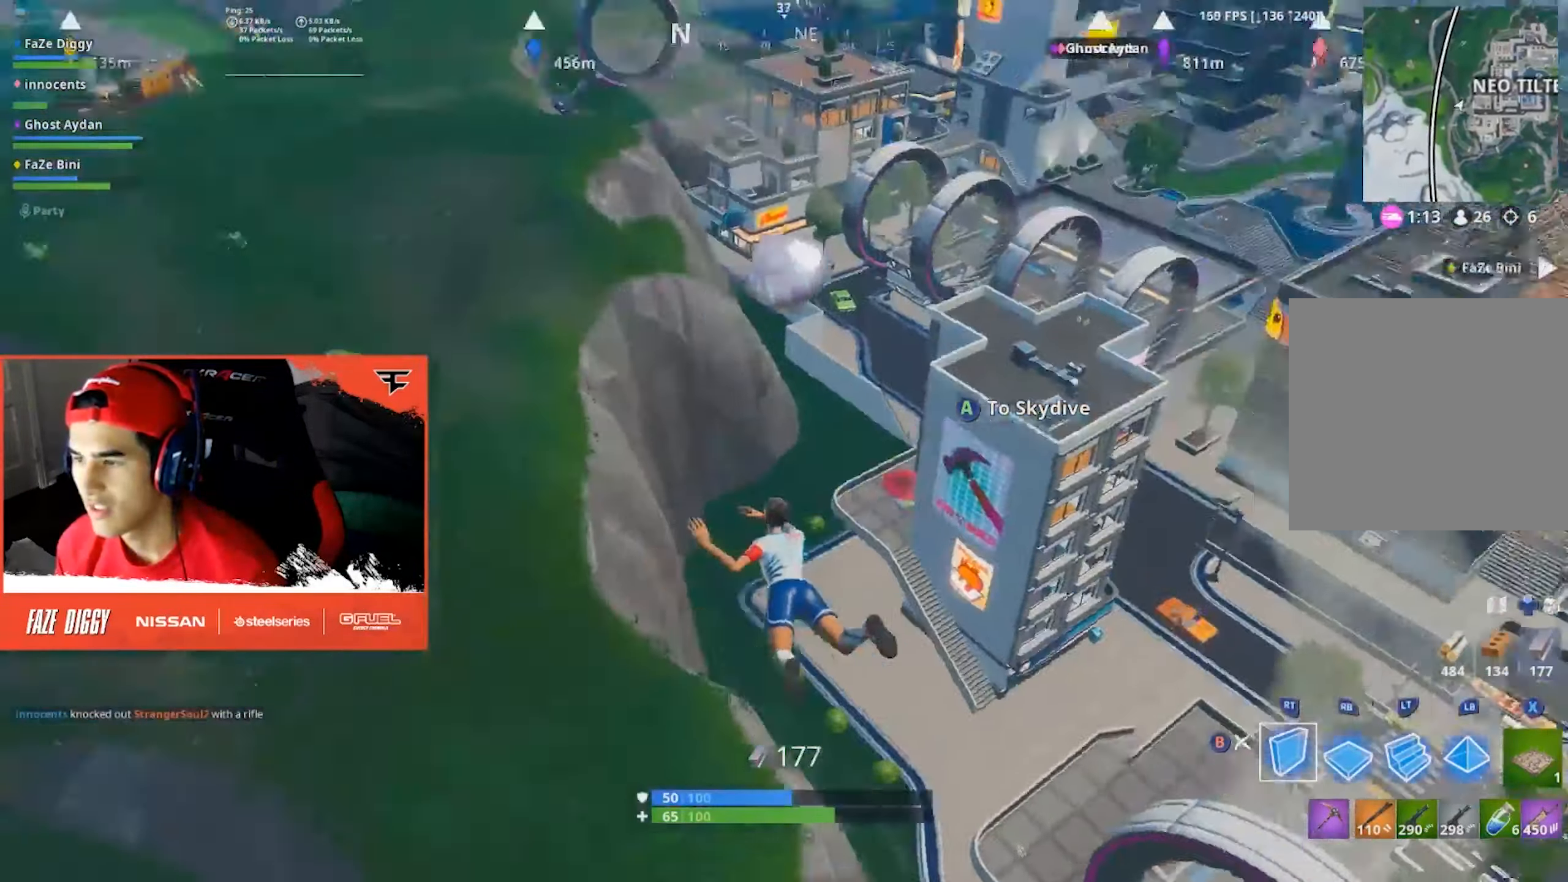
{"buttons": [], "left_stick": "up-right", "right_stick": "right", "events": [[100, "right_stick", "center"], [466, "right_stick", "right"]]}
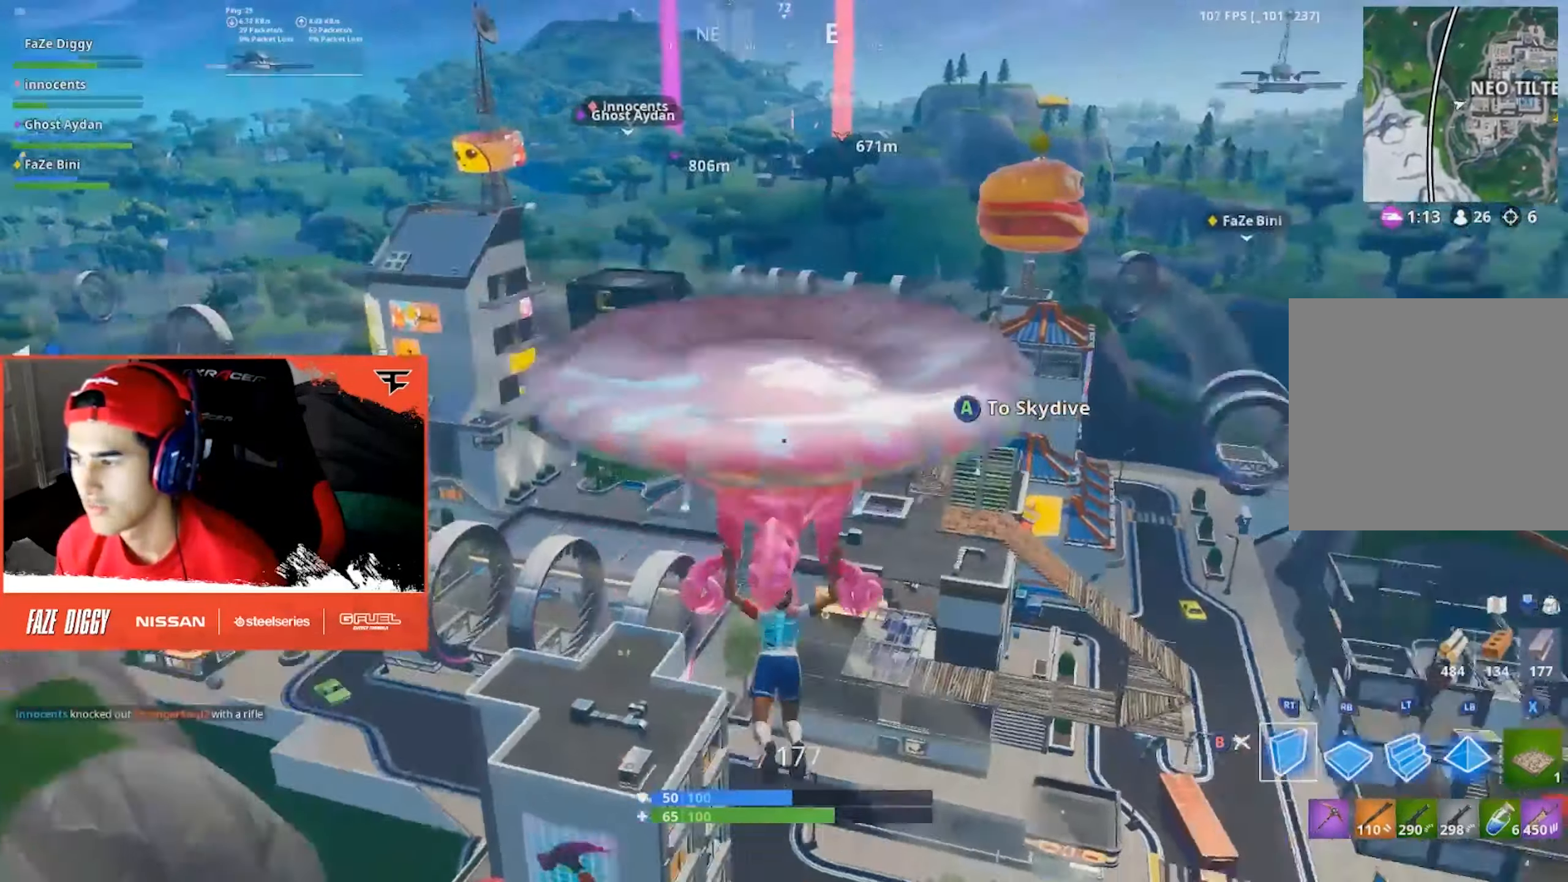
{"buttons": [], "left_stick": "up-right", "right_stick": "center", "events": [[66, "right_stick", "center"], [200, "right_stick", "left"], [316, "right_stick", "center"]]}
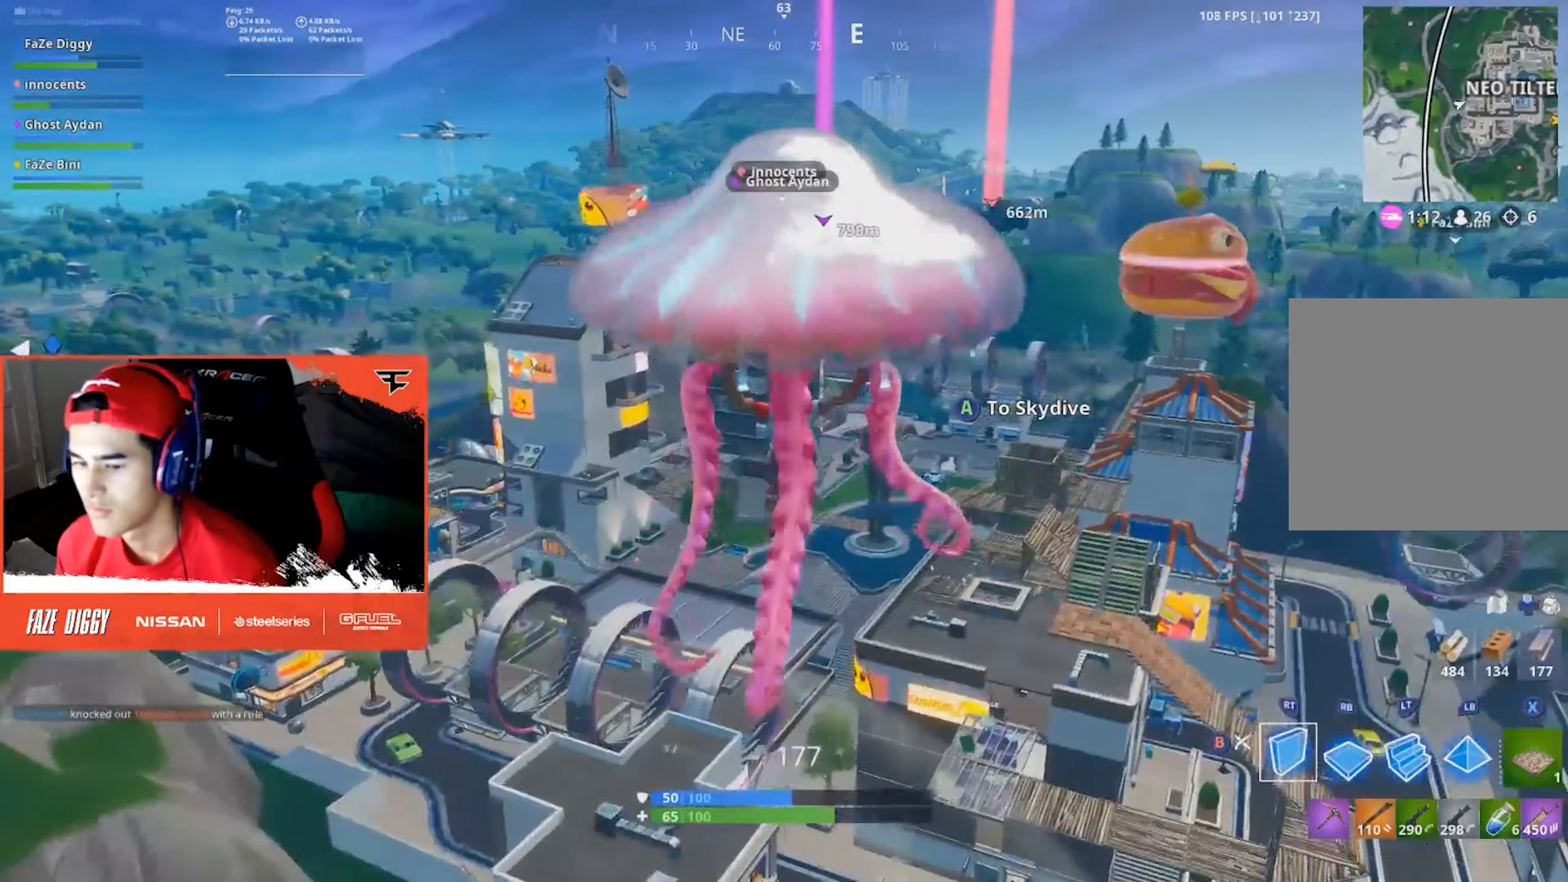
{"buttons": [], "left_stick": "up-right", "right_stick": "center", "events": [[233, "right_stick", "up-left"], [350, "right_stick", "center"]]}
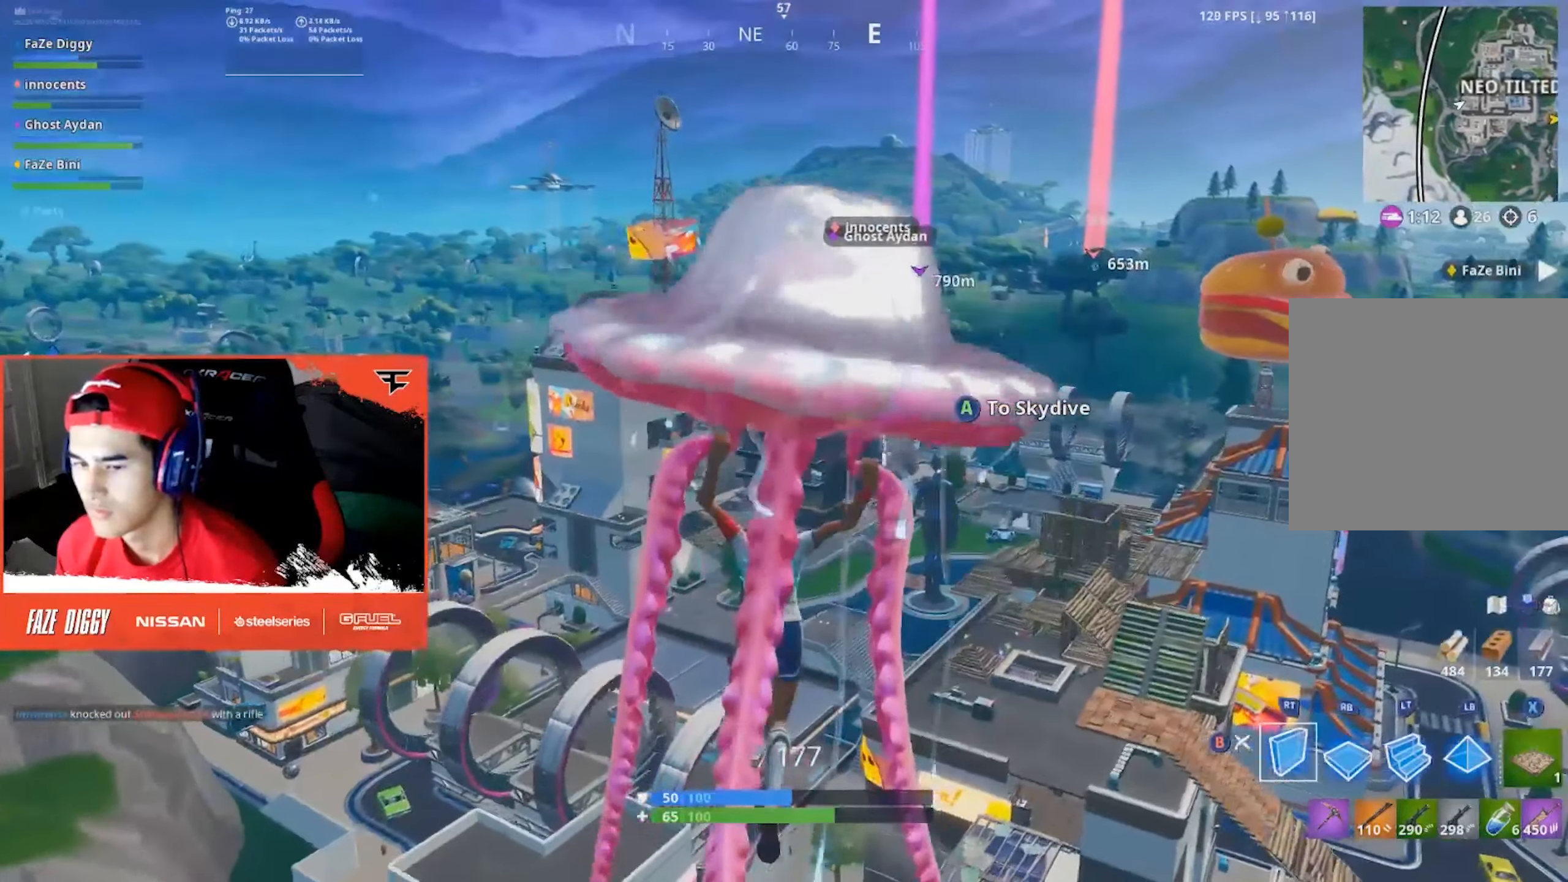
{"buttons": [], "left_stick": "up-right", "right_stick": "center", "events": [[200, "right_stick", "right"], [367, "right_stick", "center"]]}
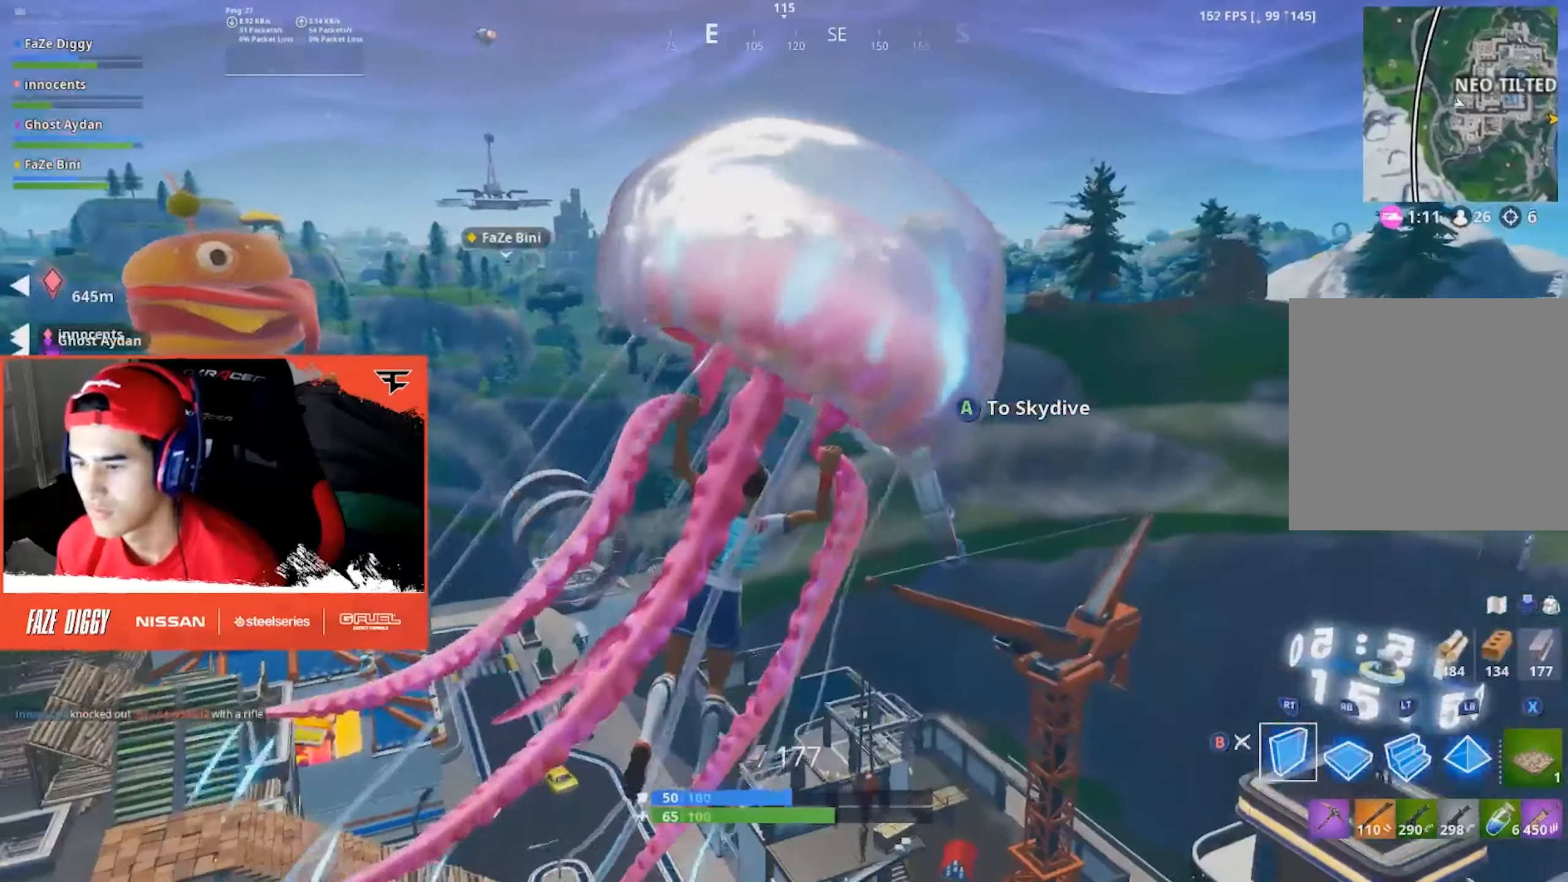
{"buttons": [], "left_stick": "up", "right_stick": "center", "events": [[50, "left_stick", "up"]]}
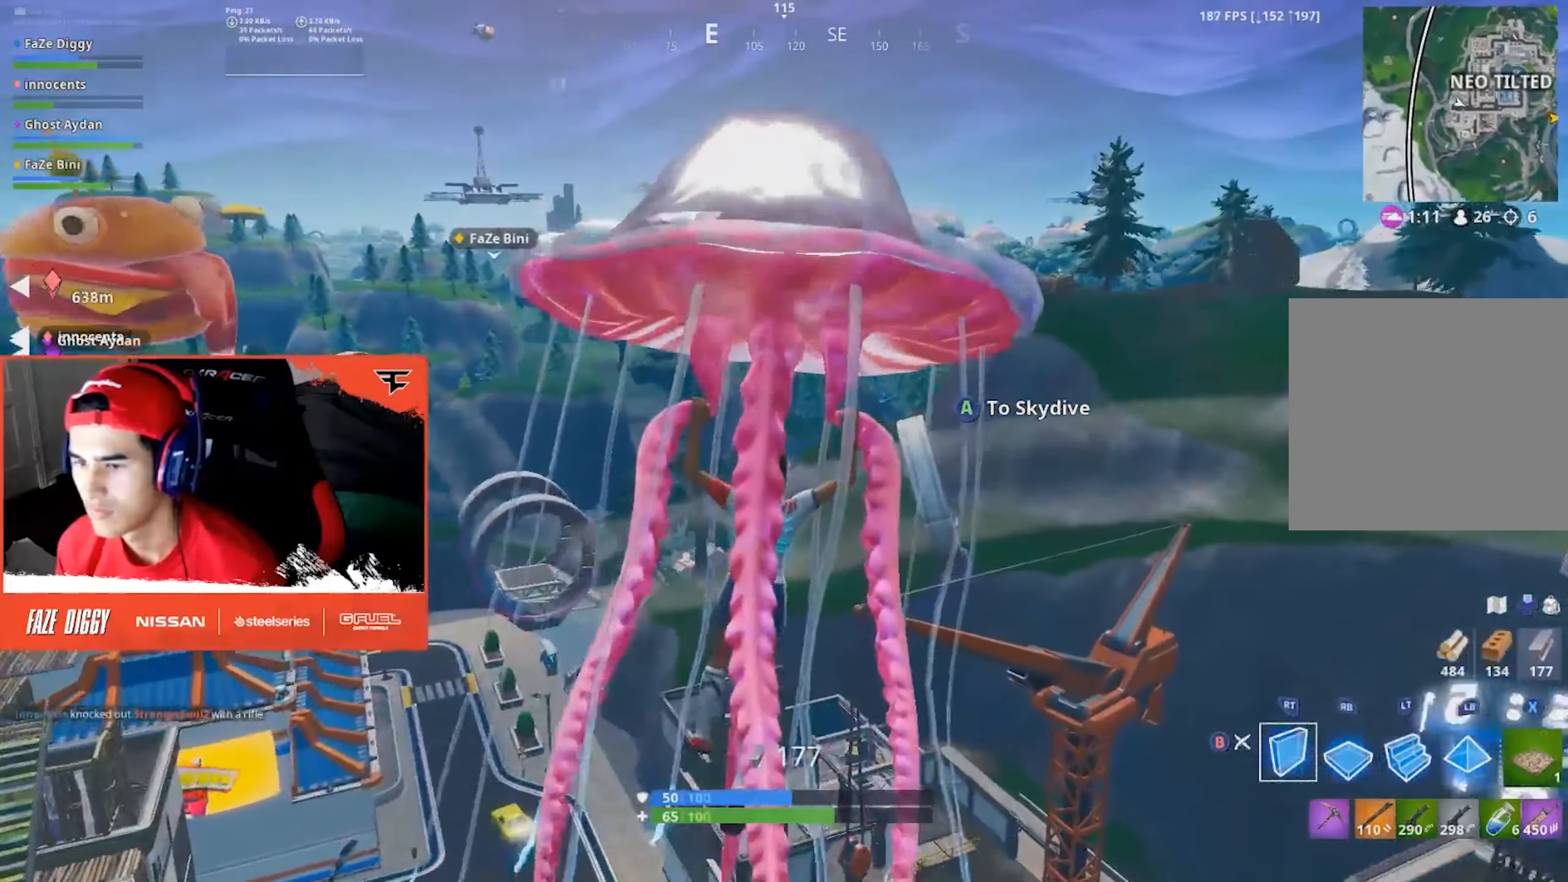
{"buttons": [], "left_stick": "up", "right_stick": "center", "events": [[217, "right_stick", "left"], [317, "right_stick", "center"]]}
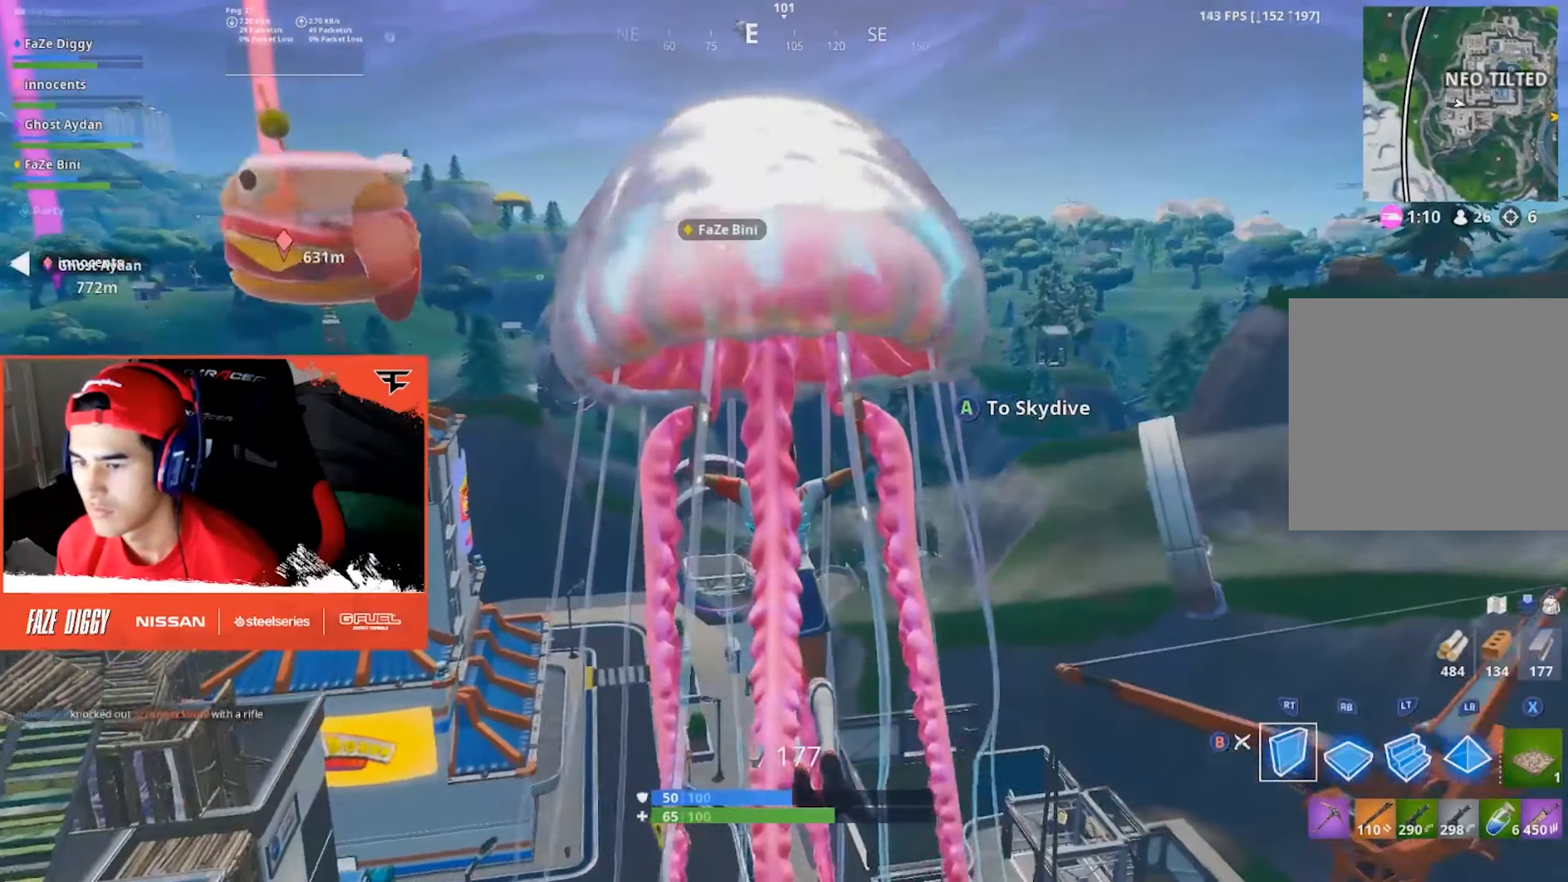
{"buttons": [], "left_stick": "up", "right_stick": "center", "events": [[183, "A", "down"], [300, "A", "up"]]}
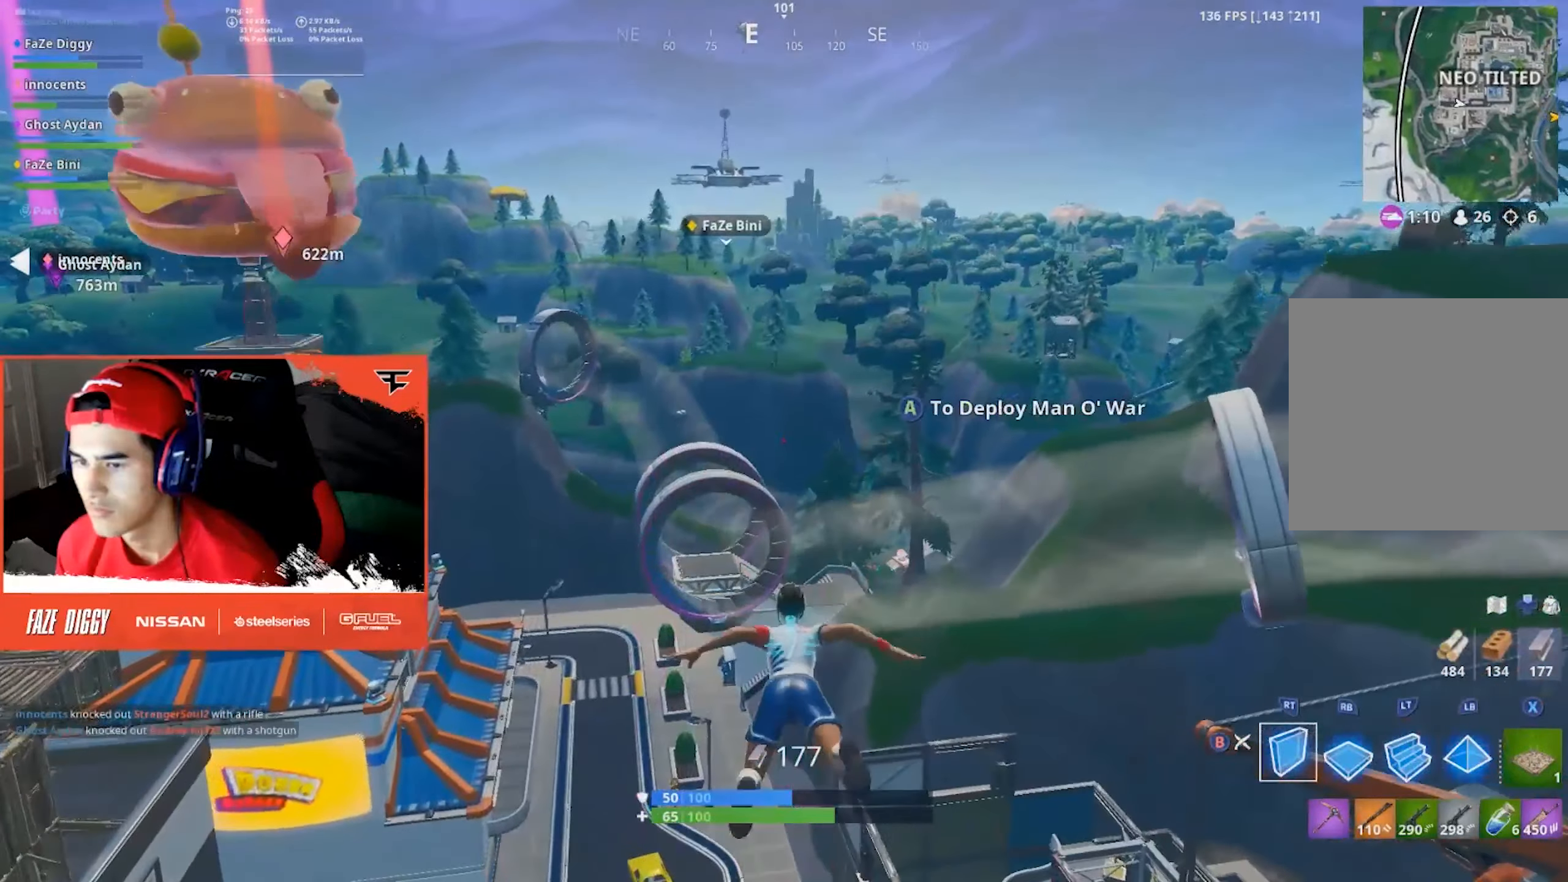
{"buttons": [], "left_stick": "up", "right_stick": "center", "events": [[383, "A", "down"], [483, "A", "up"]]}
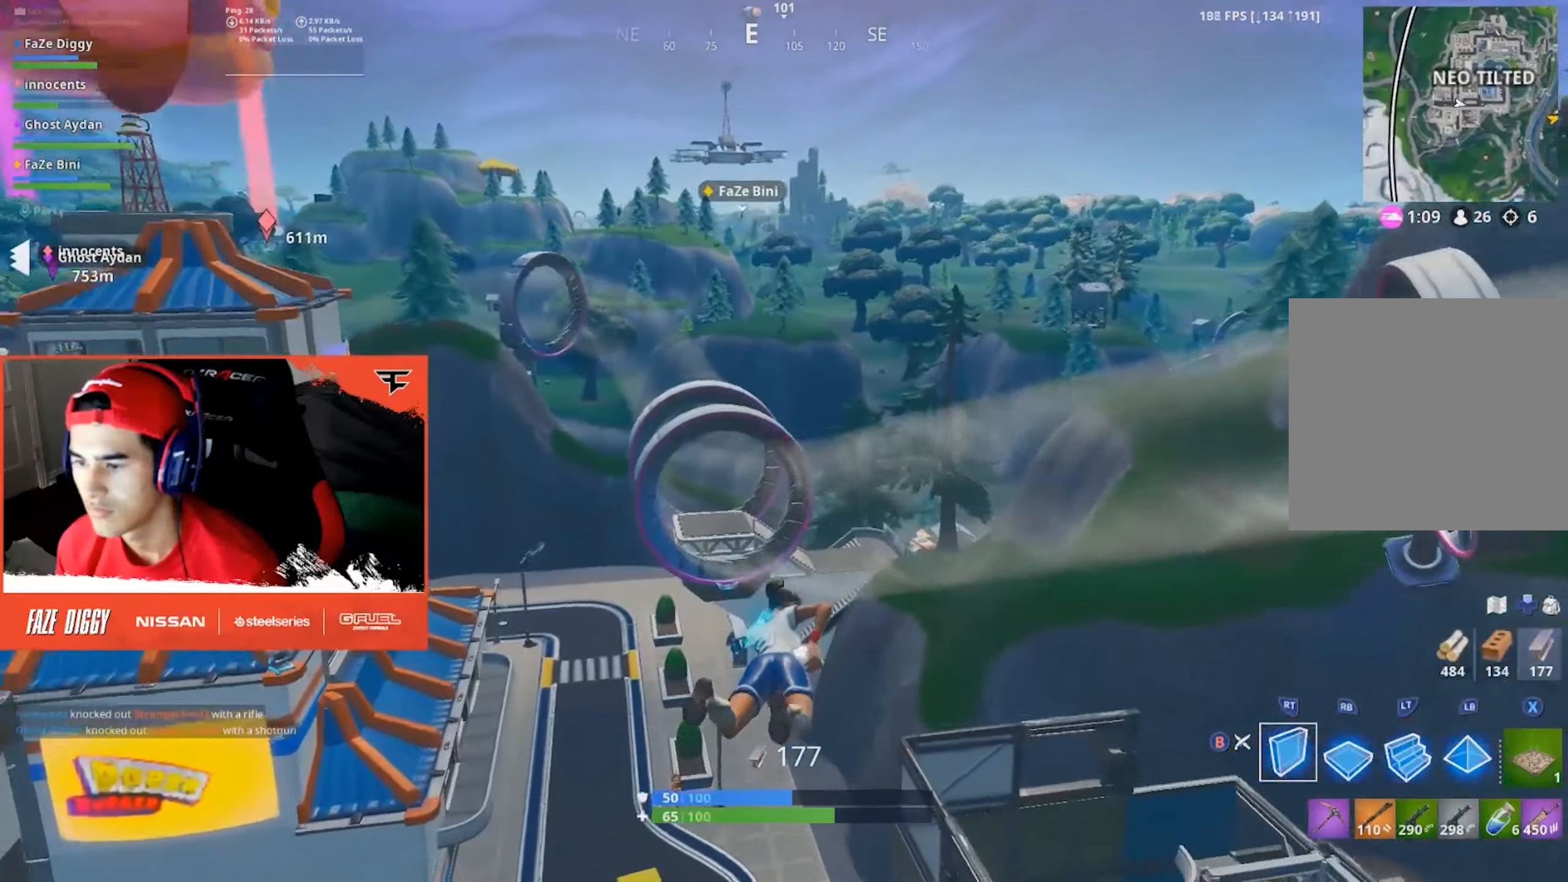
{"buttons": [], "left_stick": "up", "right_stick": "center", "events": [[100, "SELECT", "down"], [250, "SELECT", "up"]]}
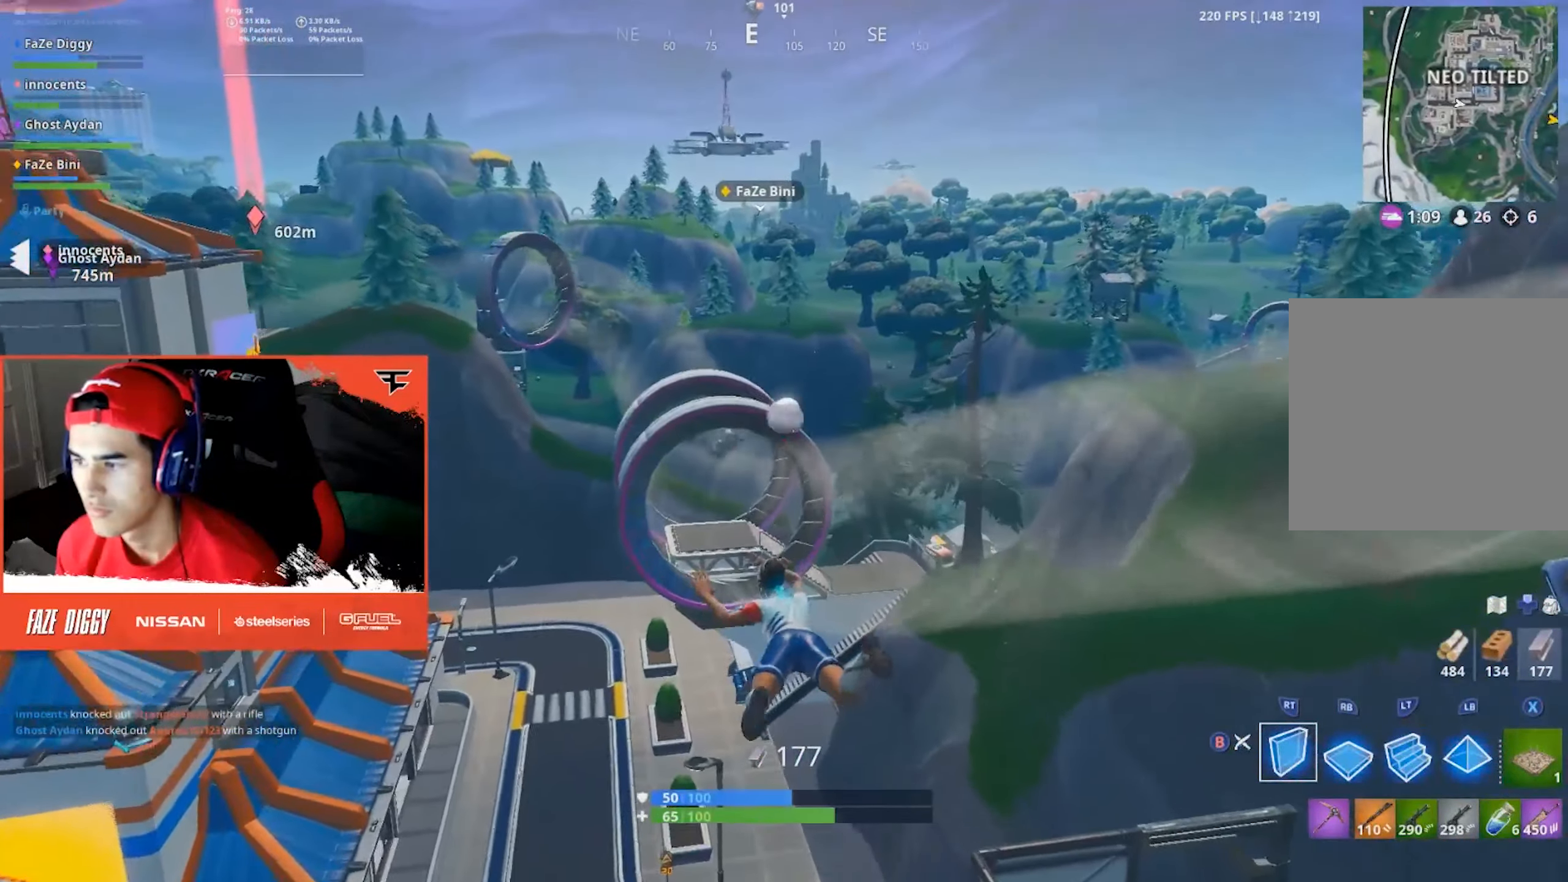
{"buttons": [], "left_stick": "up", "right_stick": "center", "events": []}
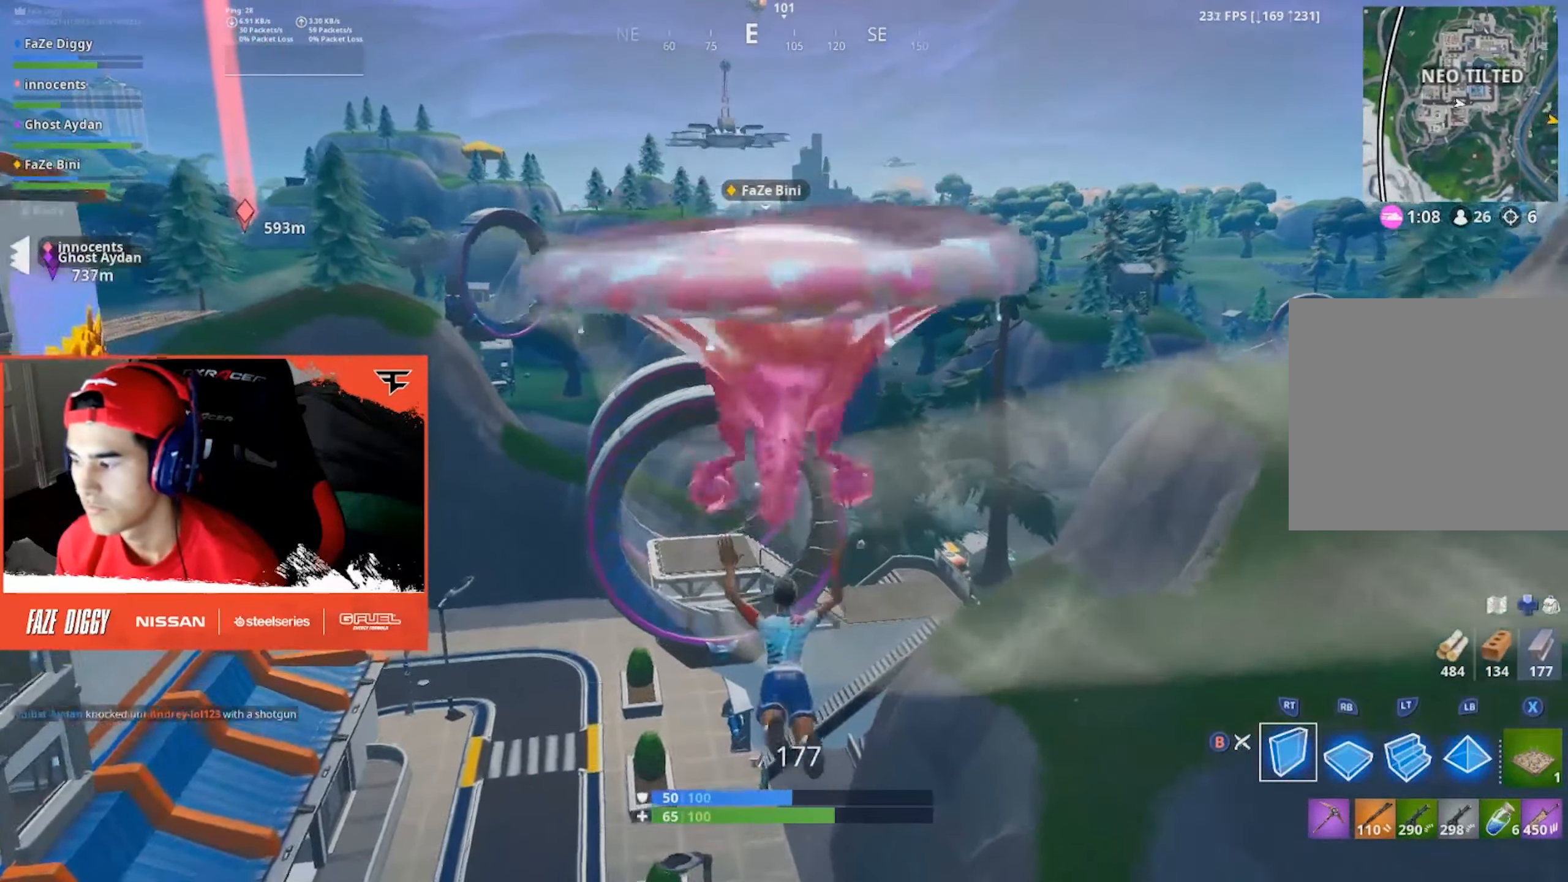
{"buttons": ["B"], "left_stick": "up", "right_stick": "center", "events": [[100, "A", "down"], [233, "A", "up"], [500, "B", "down"]]}
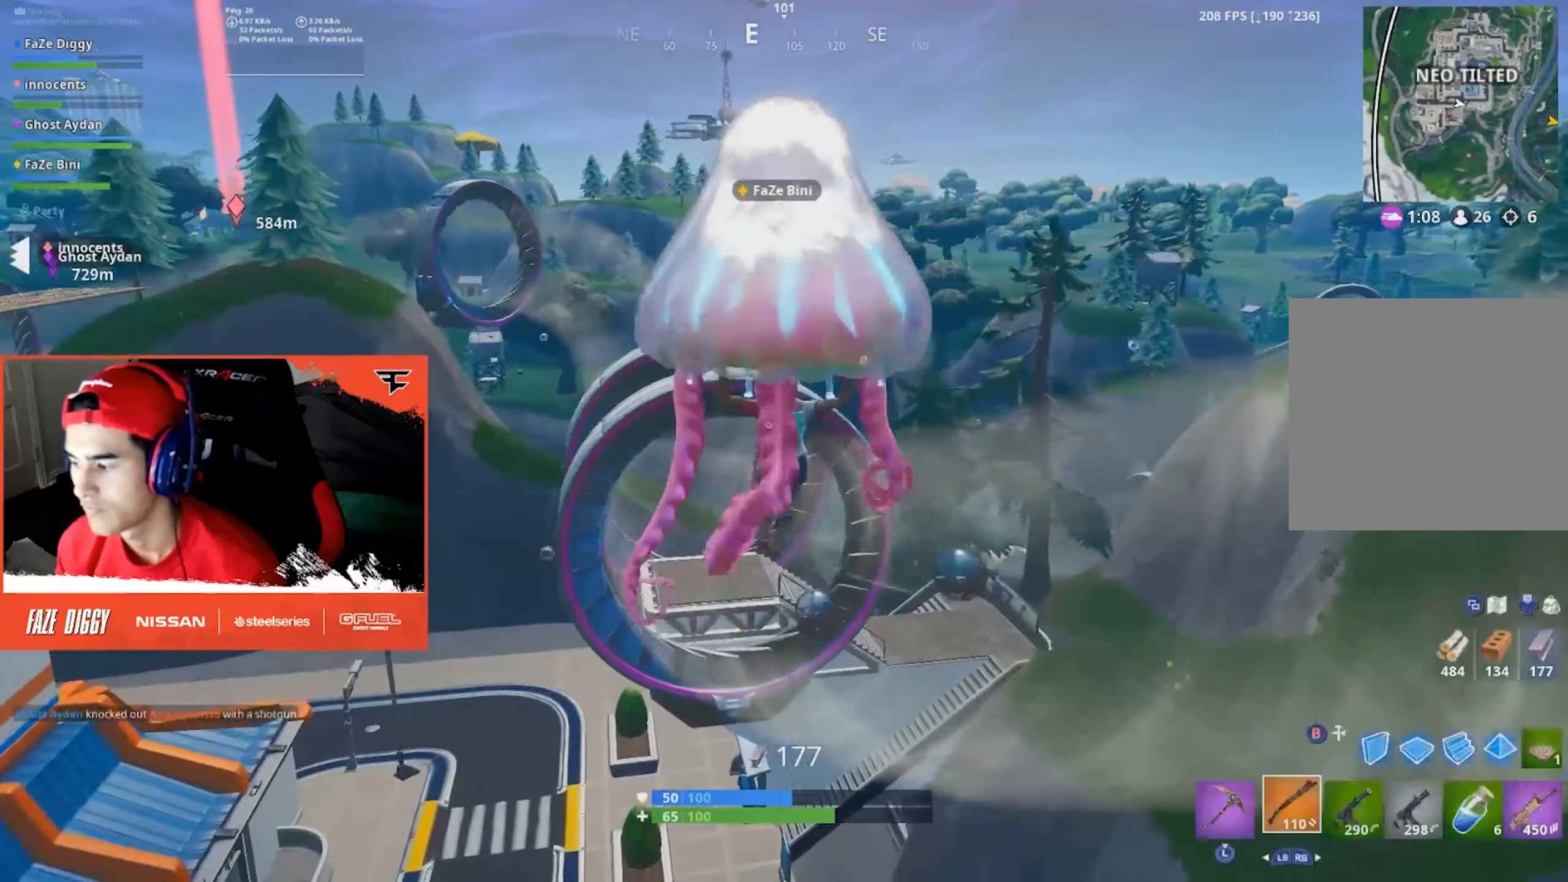
{"buttons": [], "left_stick": "up", "right_stick": "center", "events": [[117, "B", "up"]]}
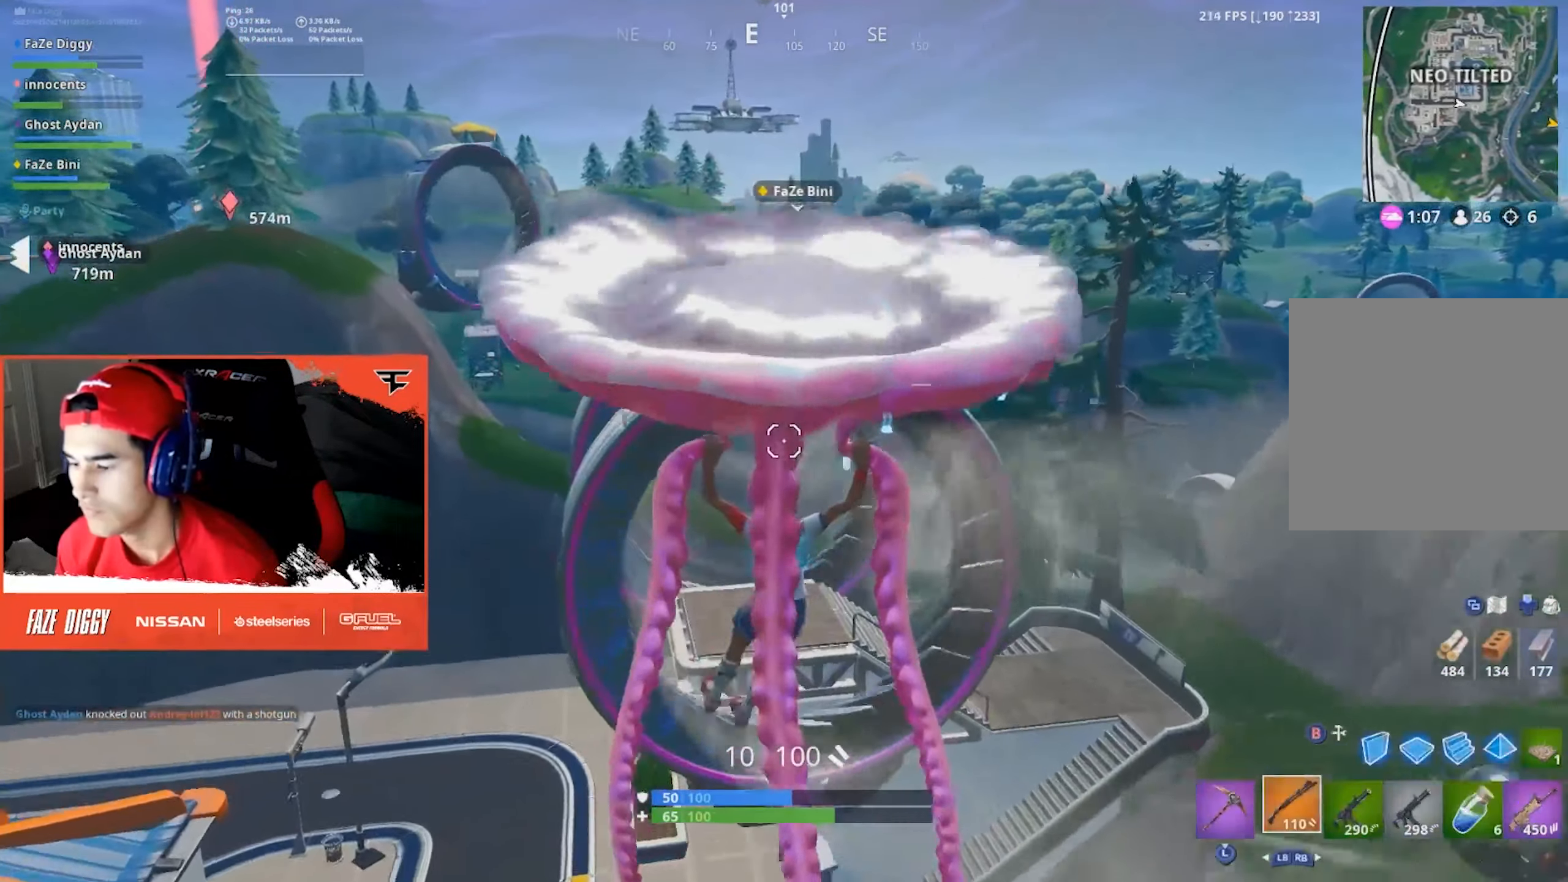
{"buttons": ["R1"], "left_stick": "up", "right_stick": "center"}
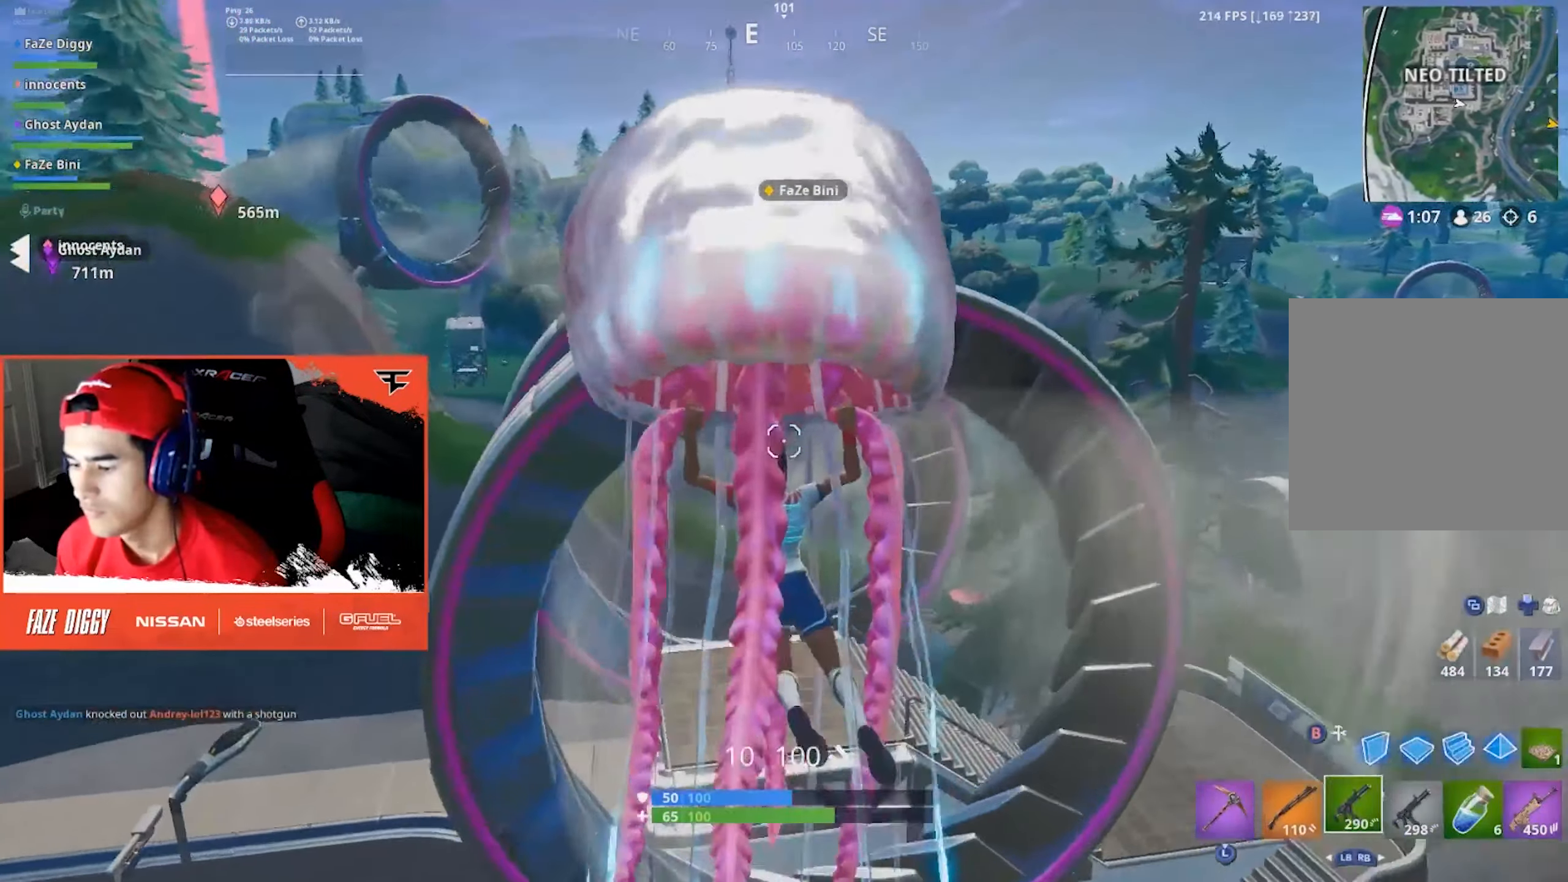
{"buttons": ["R1"], "left_stick": "up", "right_stick": "center", "events": [[33, "R1", "up"], [167, "L1", "down"], [267, "L1", "up"], [500, "R1", "down"]]}
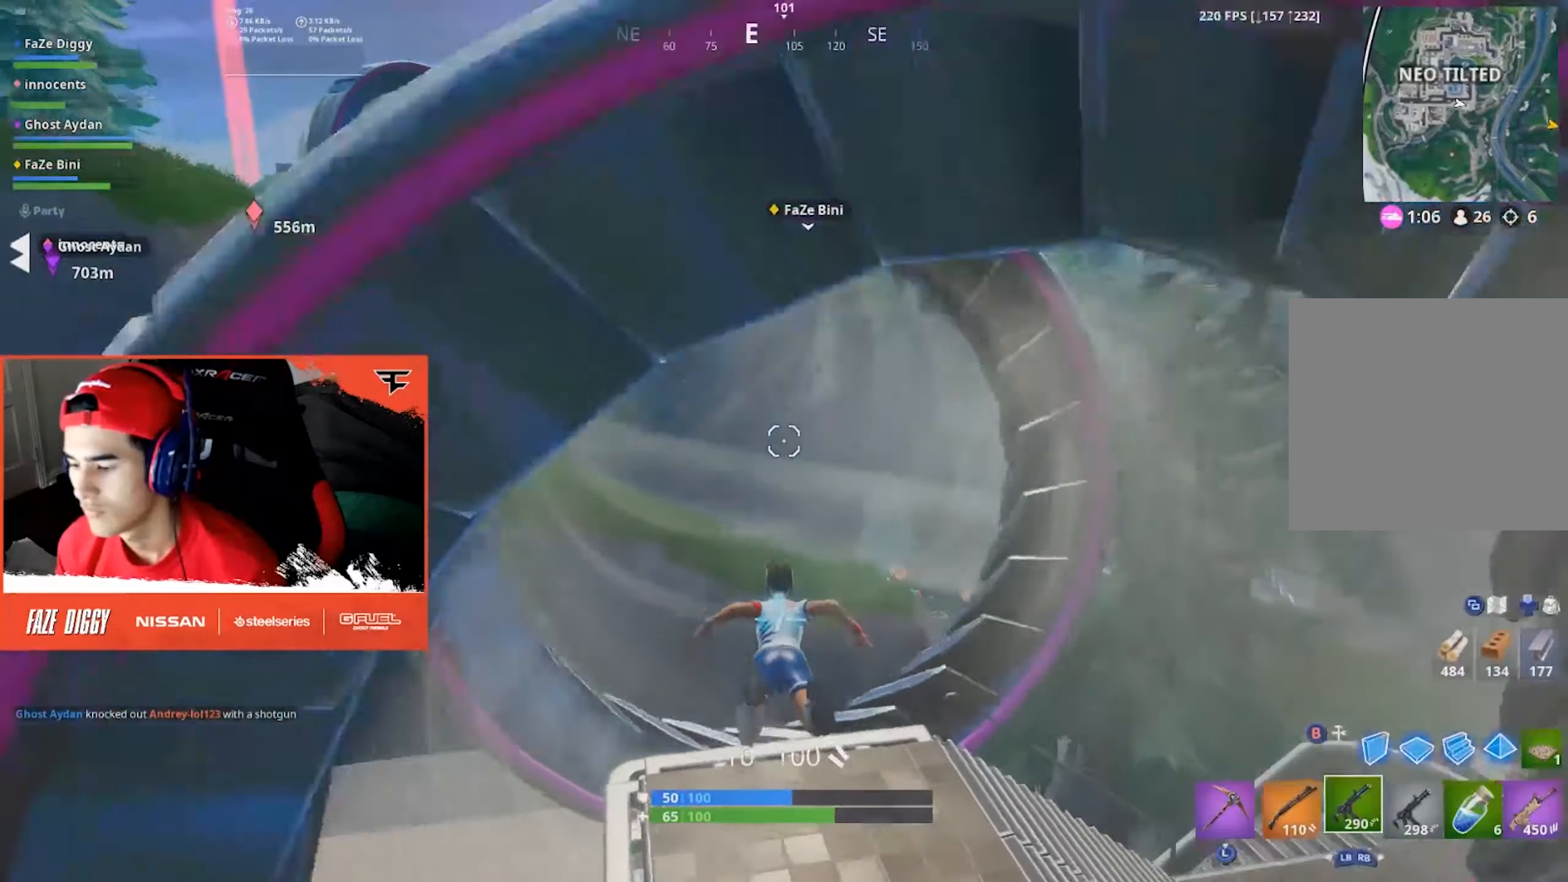
{"buttons": [], "left_stick": "up", "right_stick": "center", "events": [[134, "R1", "up"], [150, "L1", "down"], [150, "right_stick", "up-left"], [284, "L1", "up"], [367, "right_stick", "center"]]}
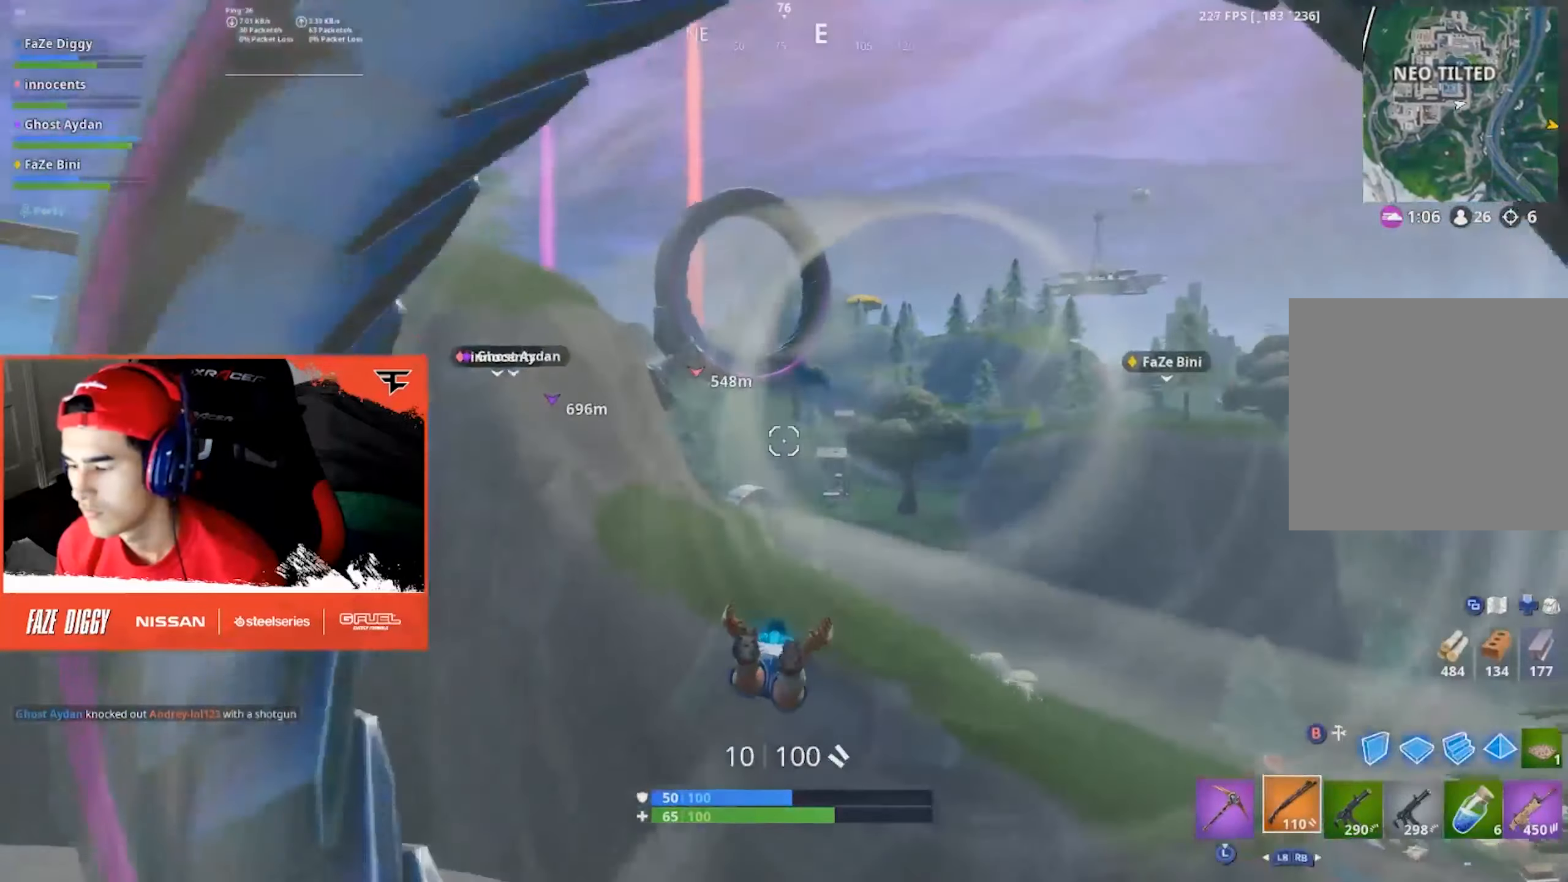
{"buttons": [], "left_stick": "up", "right_stick": "center", "events": [[84, "left_stick", "up-right"], [117, "right_stick", "up-right"], [184, "left_stick", "up"], [250, "right_stick", "center"]]}
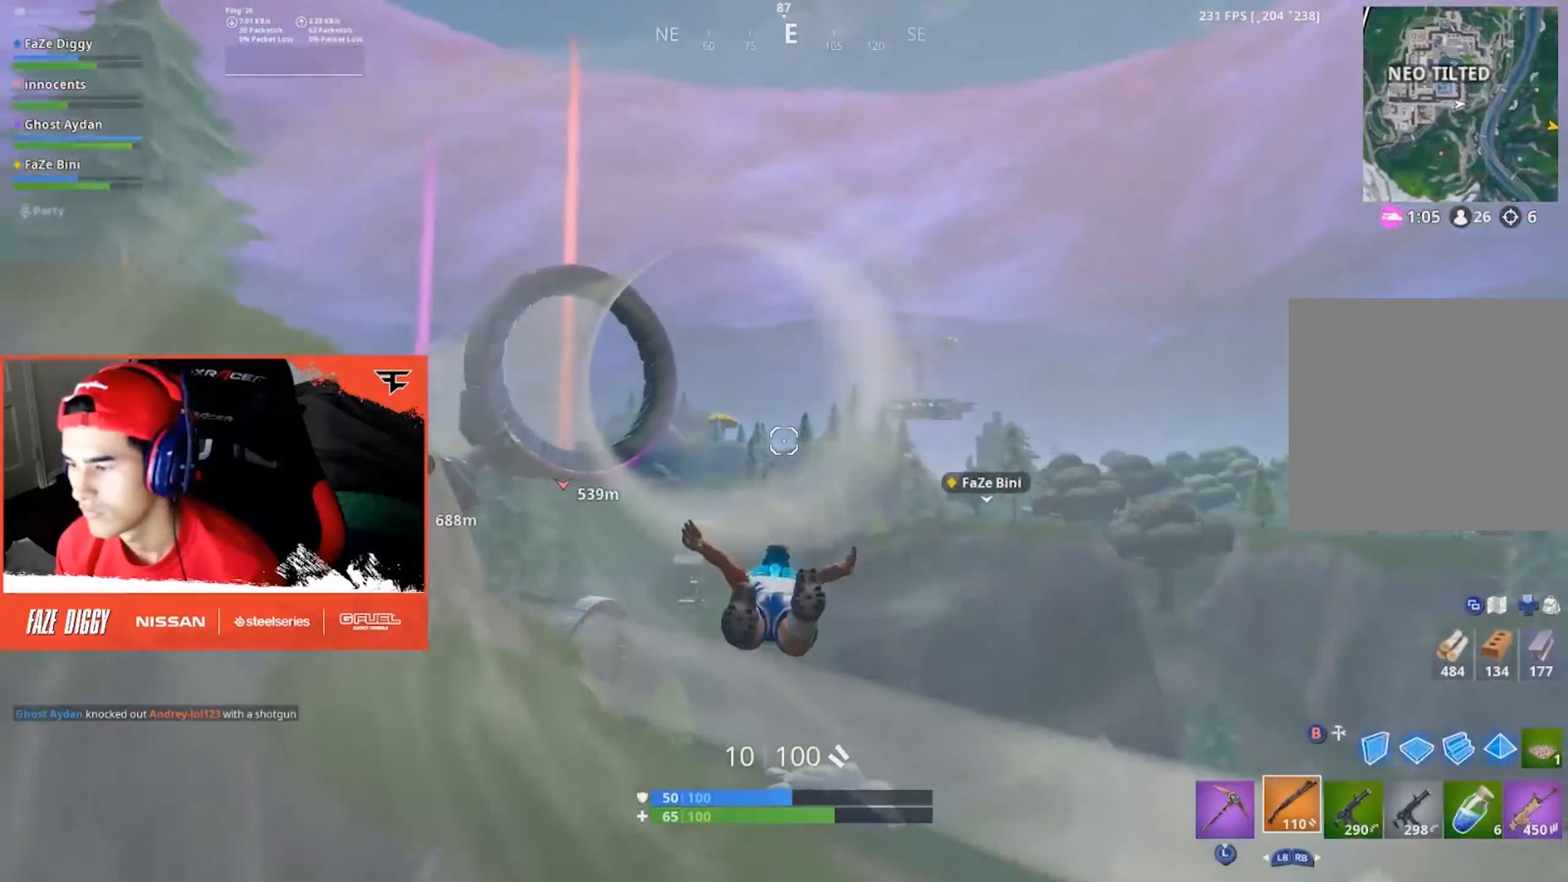
{"buttons": [], "left_stick": "up-left", "right_stick": "center", "events": [[67, "left_stick", "up-left"]]}
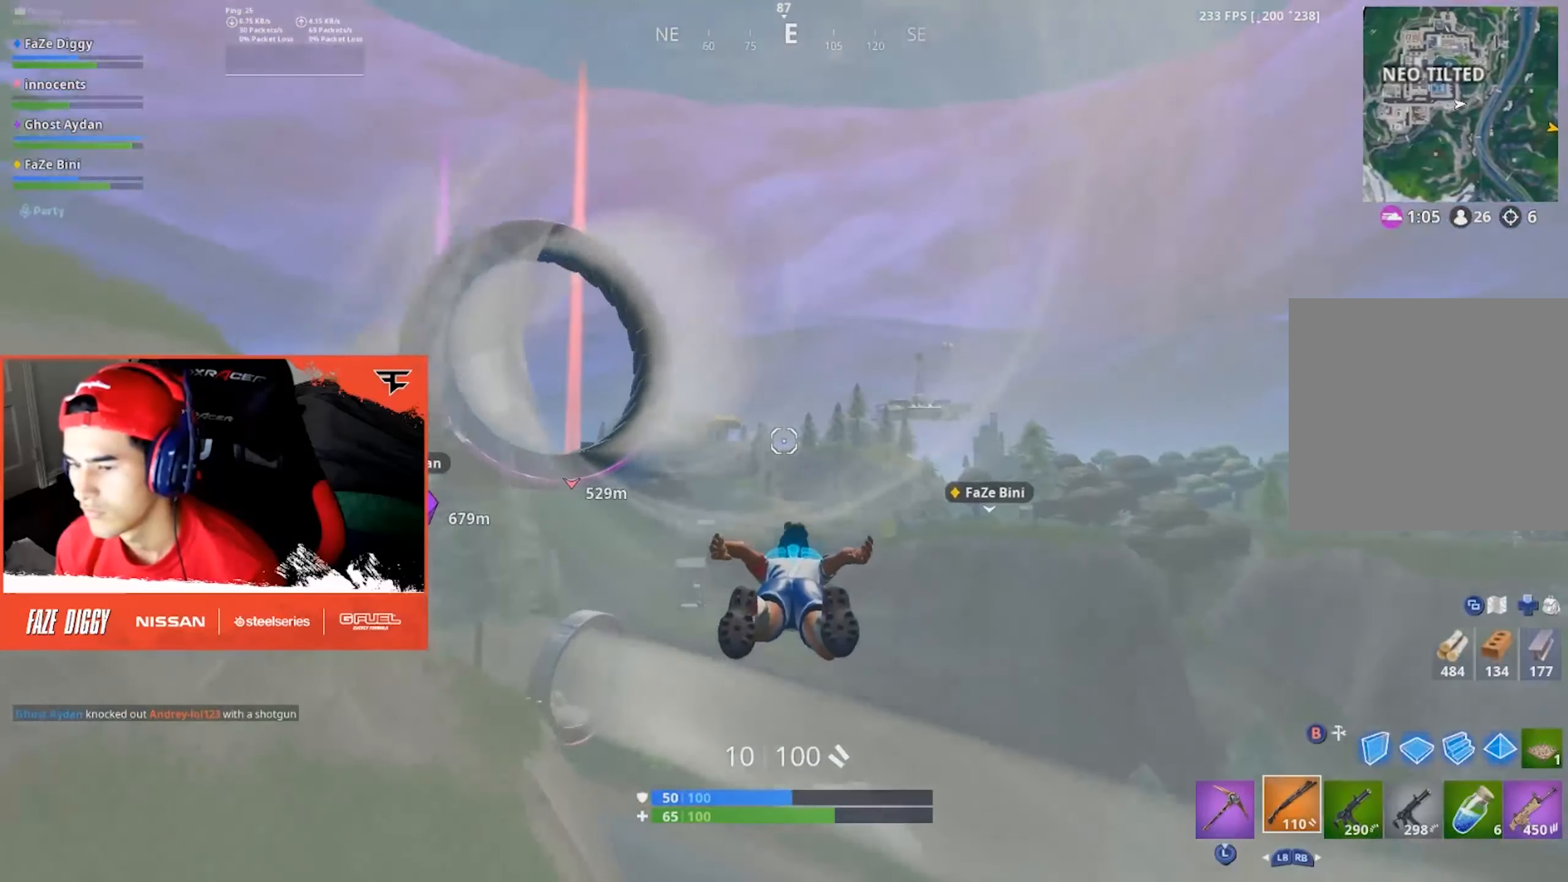
{"buttons": [], "left_stick": "up-left", "right_stick": "center", "events": []}
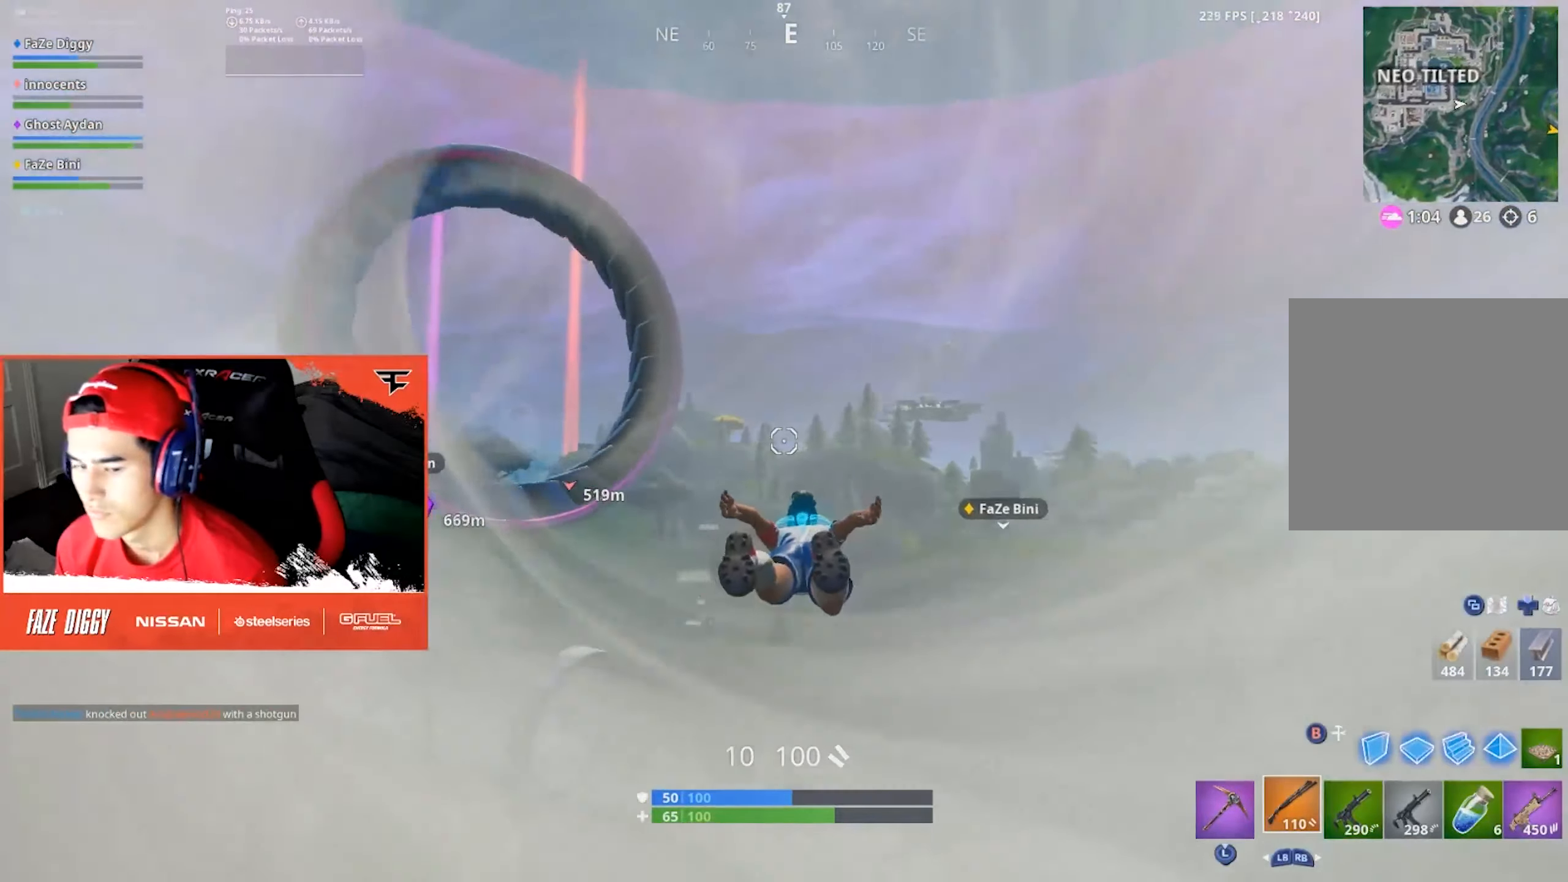
{"buttons": [], "left_stick": "up", "right_stick": "center", "events": [[134, "right_stick", "left"], [267, "left_stick", "up"], [284, "right_stick", "center"]]}
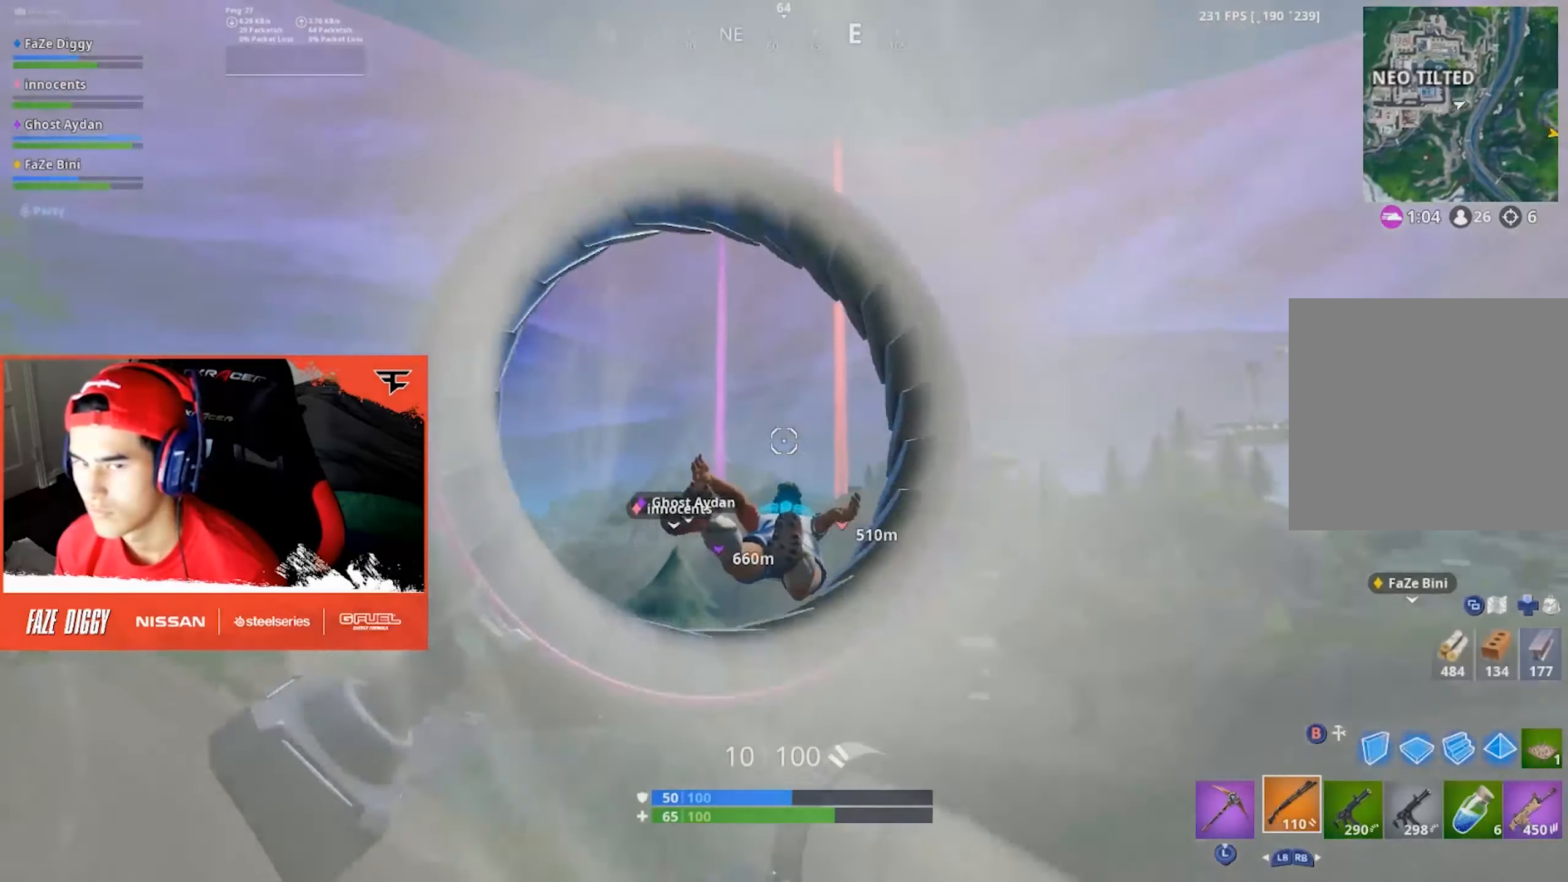
{"buttons": [], "left_stick": "up", "right_stick": "up", "events": [[167, "left_stick", "up-left"], [317, "right_stick", "up"], [467, "left_stick", "up"]]}
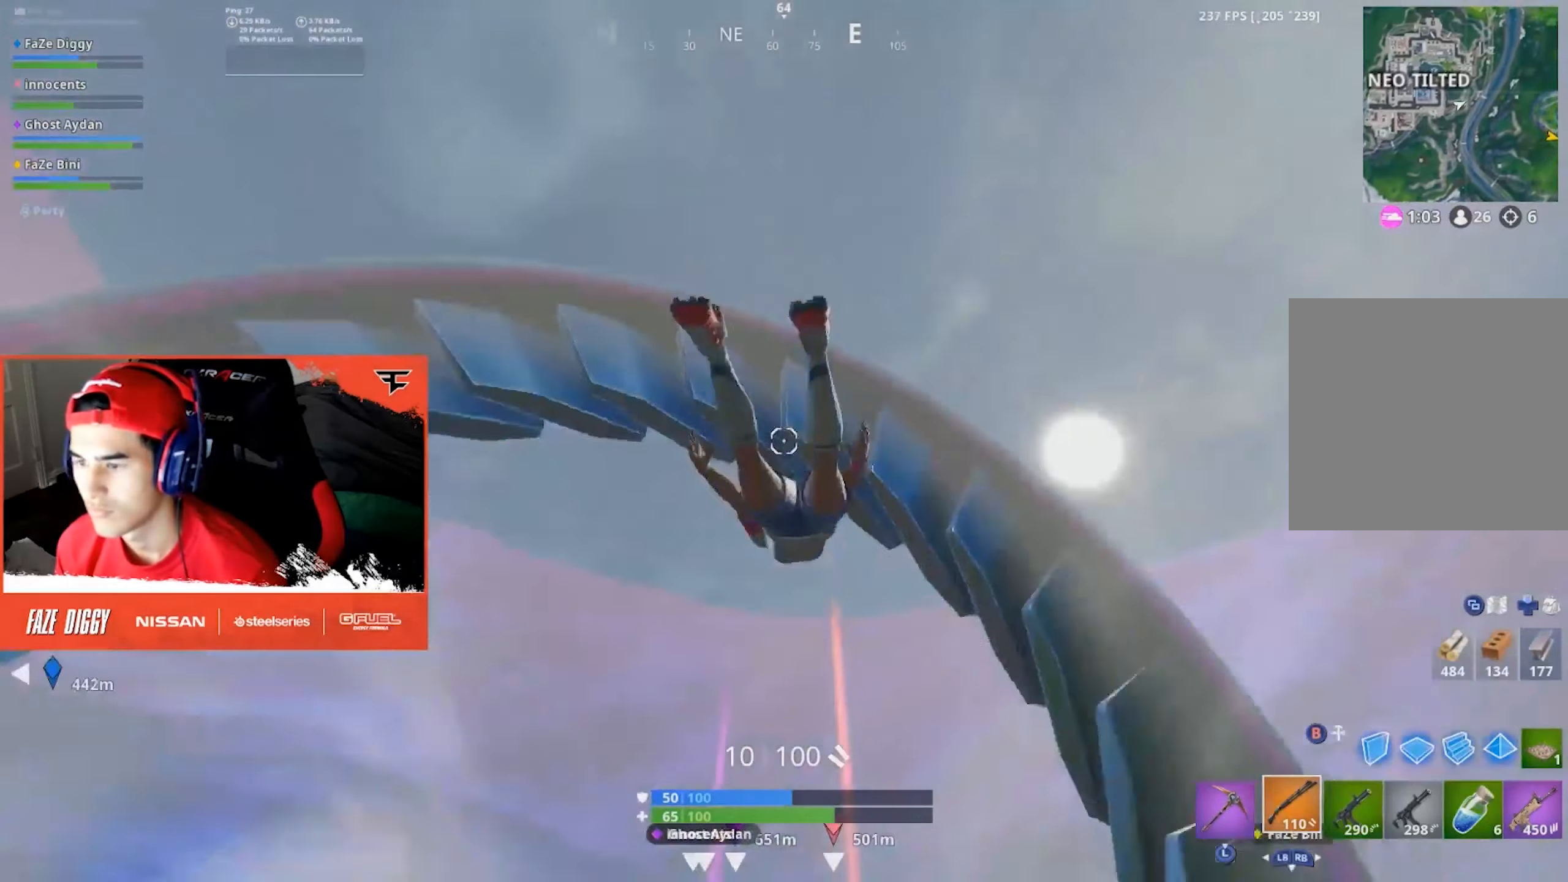
{"buttons": [], "left_stick": "up-right", "right_stick": "up", "events": [[134, "left_stick", "up-right"]]}
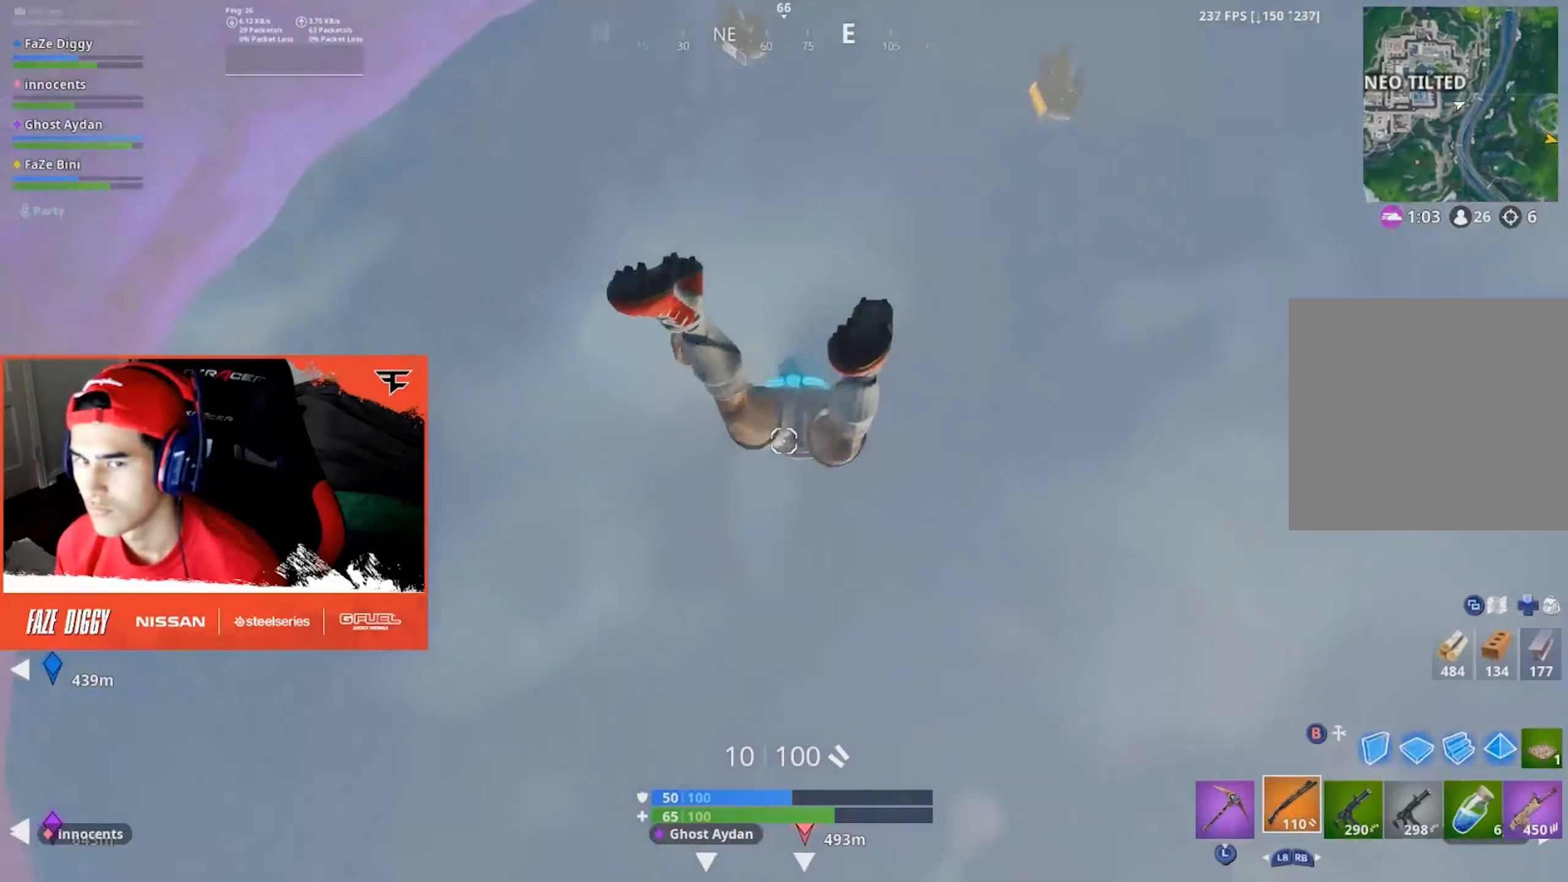
{"buttons": [], "left_stick": "up-right", "right_stick": "down", "events": [[150, "A", "down"], [317, "A", "up"], [417, "right_stick", "down"]]}
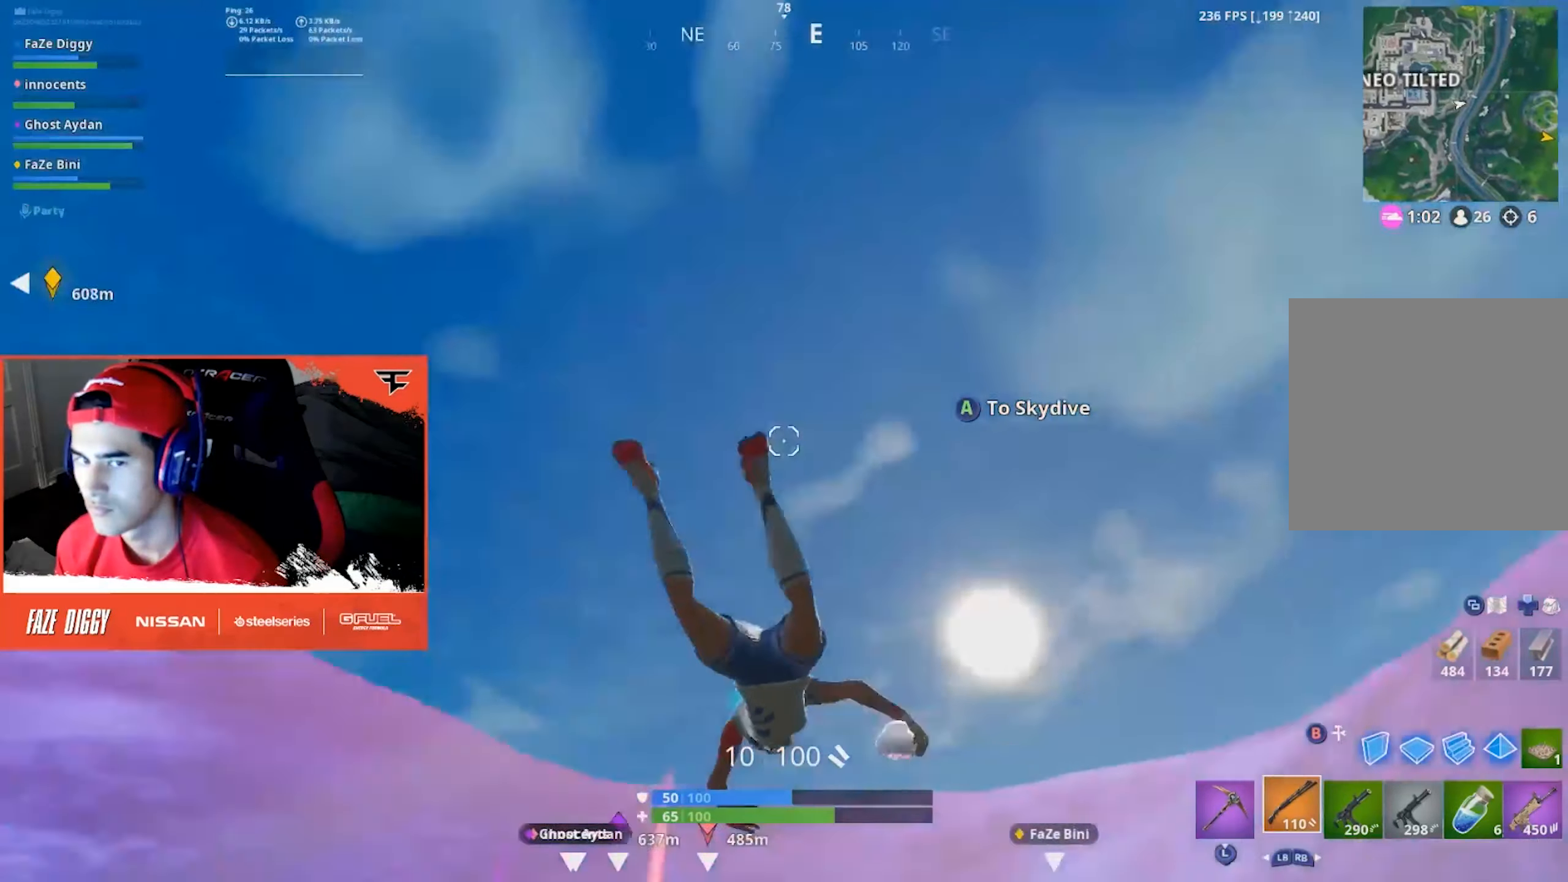
{"buttons": [], "left_stick": "up-right", "right_stick": "center", "events": [[250, "right_stick", "center"]]}
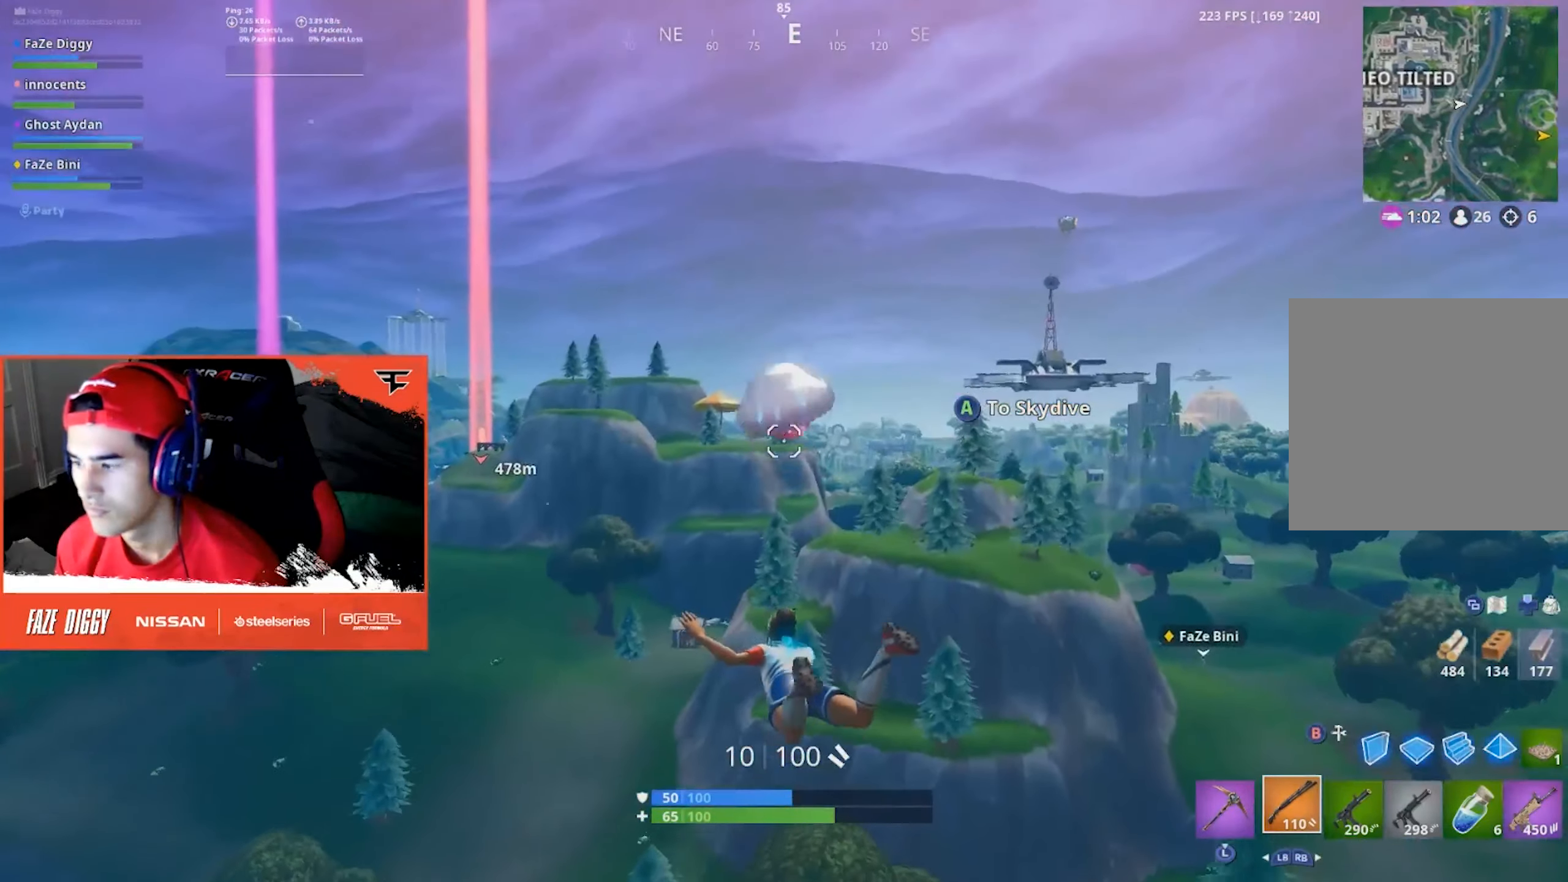
{"buttons": [], "left_stick": "up", "right_stick": "center", "events": [[184, "right_stick", "right"], [234, "left_stick", "up"], [350, "right_stick", "center"]]}
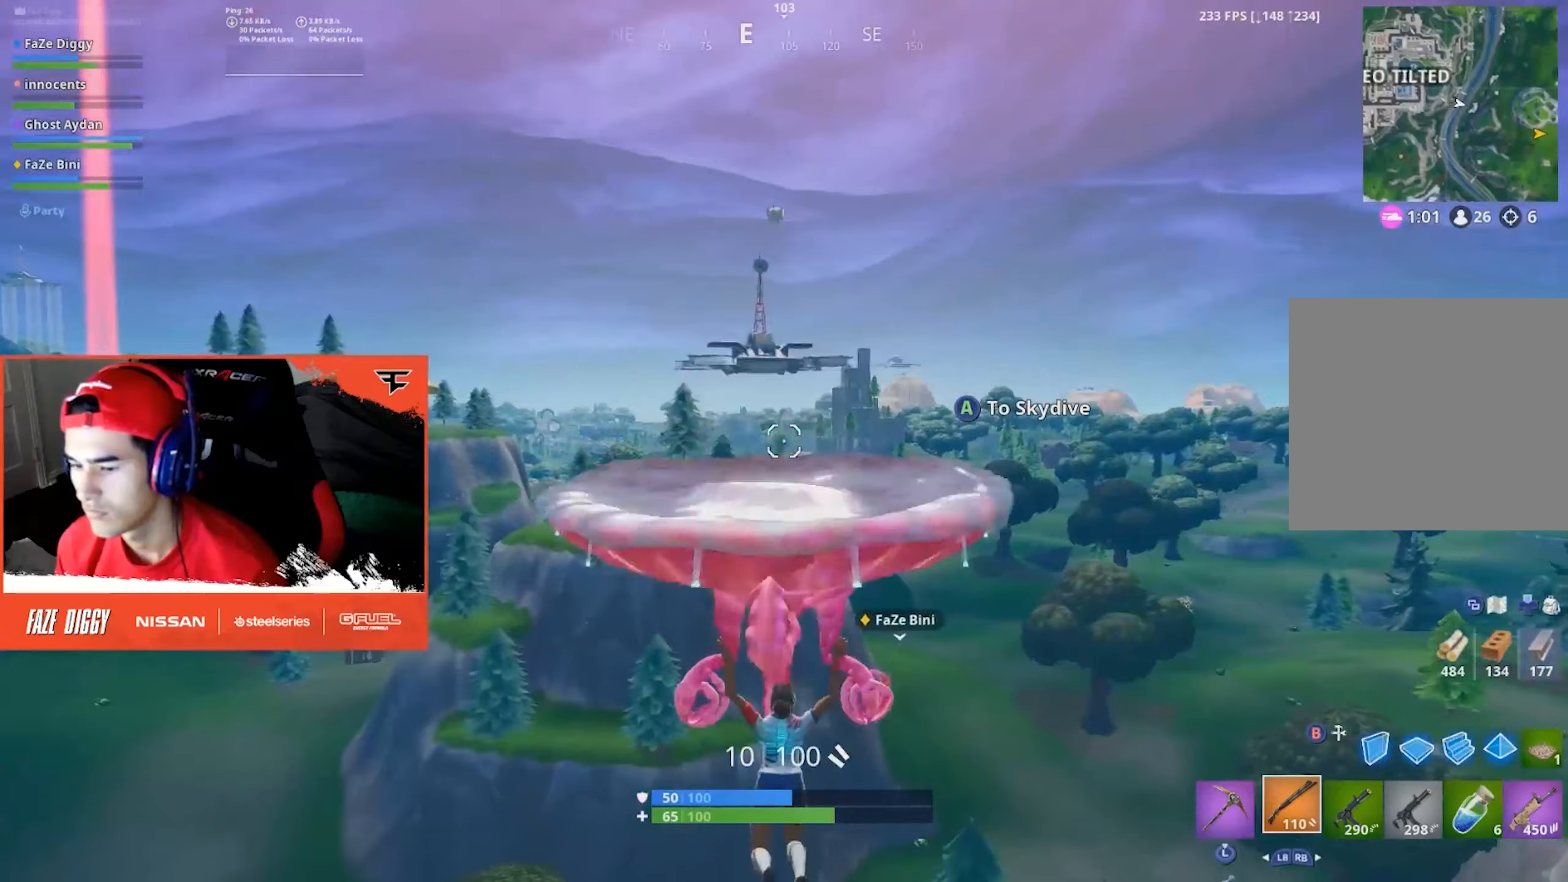
{"buttons": [], "left_stick": "up", "right_stick": "center", "events": []}